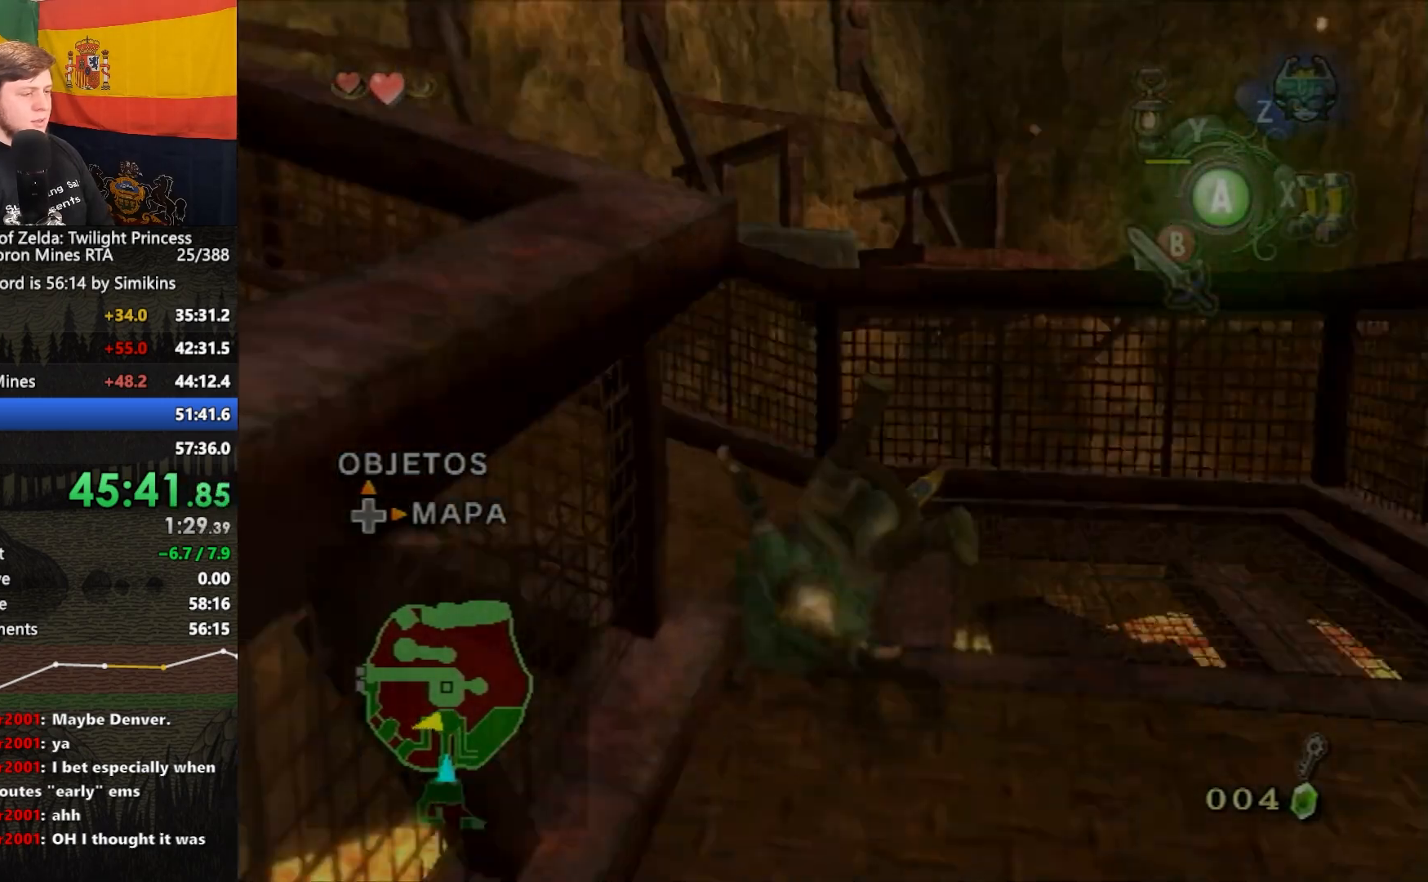
Gameplay with a controller (Nintendo layout); each line is a JSON object with the inputs held at the frame after it. "events" lists button and stick changes between this image and that frame as [ms after this image, input, new state], when the widget could be followed in between. Not read: L3 R3.
{"buttons": [], "left_stick": "up", "right_stick": "center", "events": [[67, "right_stick", "center"], [267, "A", "down"], [333, "A", "up"], [400, "A", "down"], [433, "left_stick", "up"], [467, "A", "up"]]}
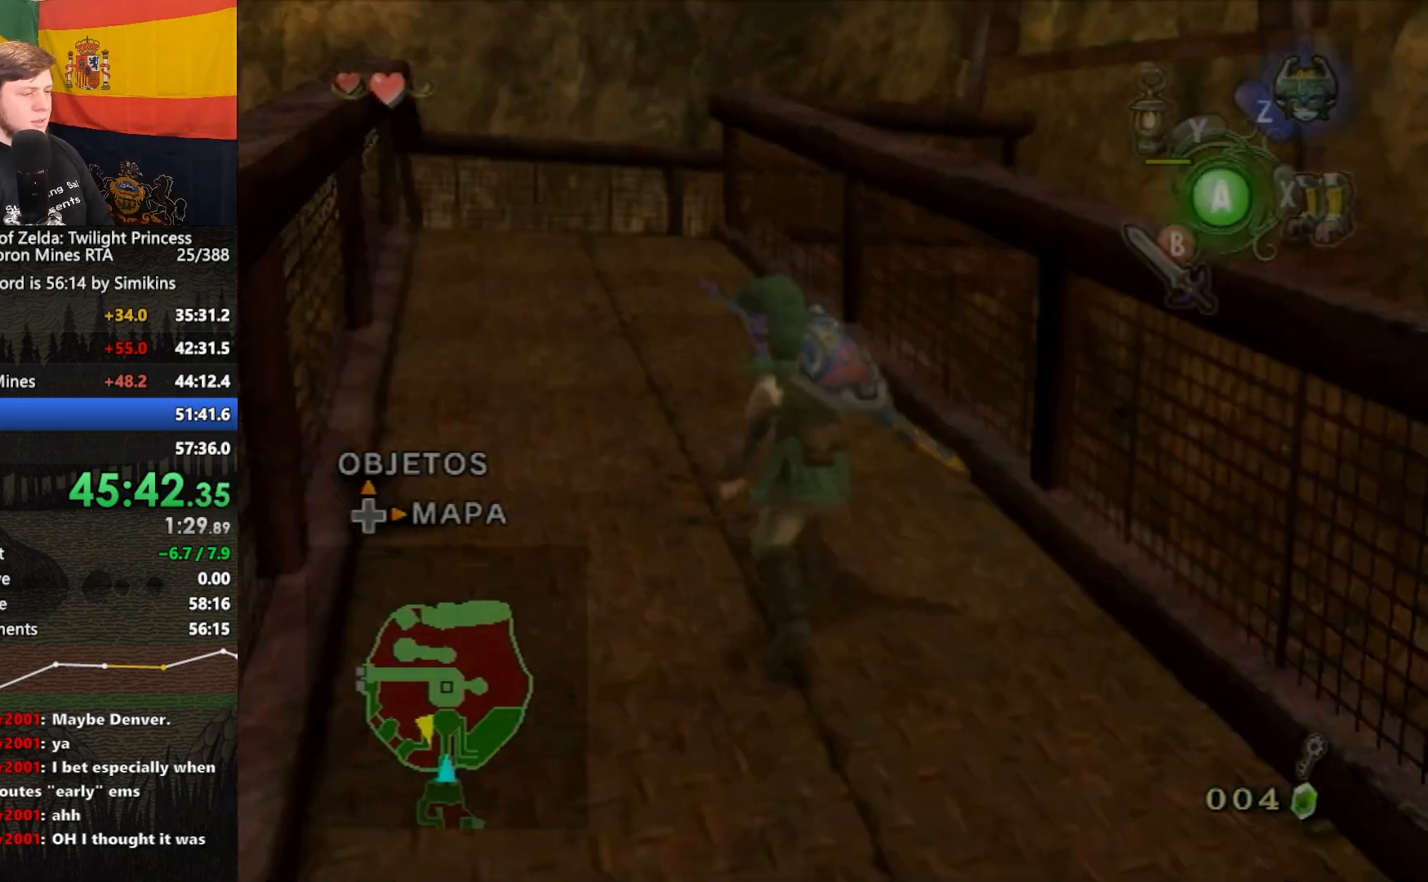
{"buttons": ["A"], "left_stick": "up", "right_stick": "center", "events": [[467, "A", "down"]]}
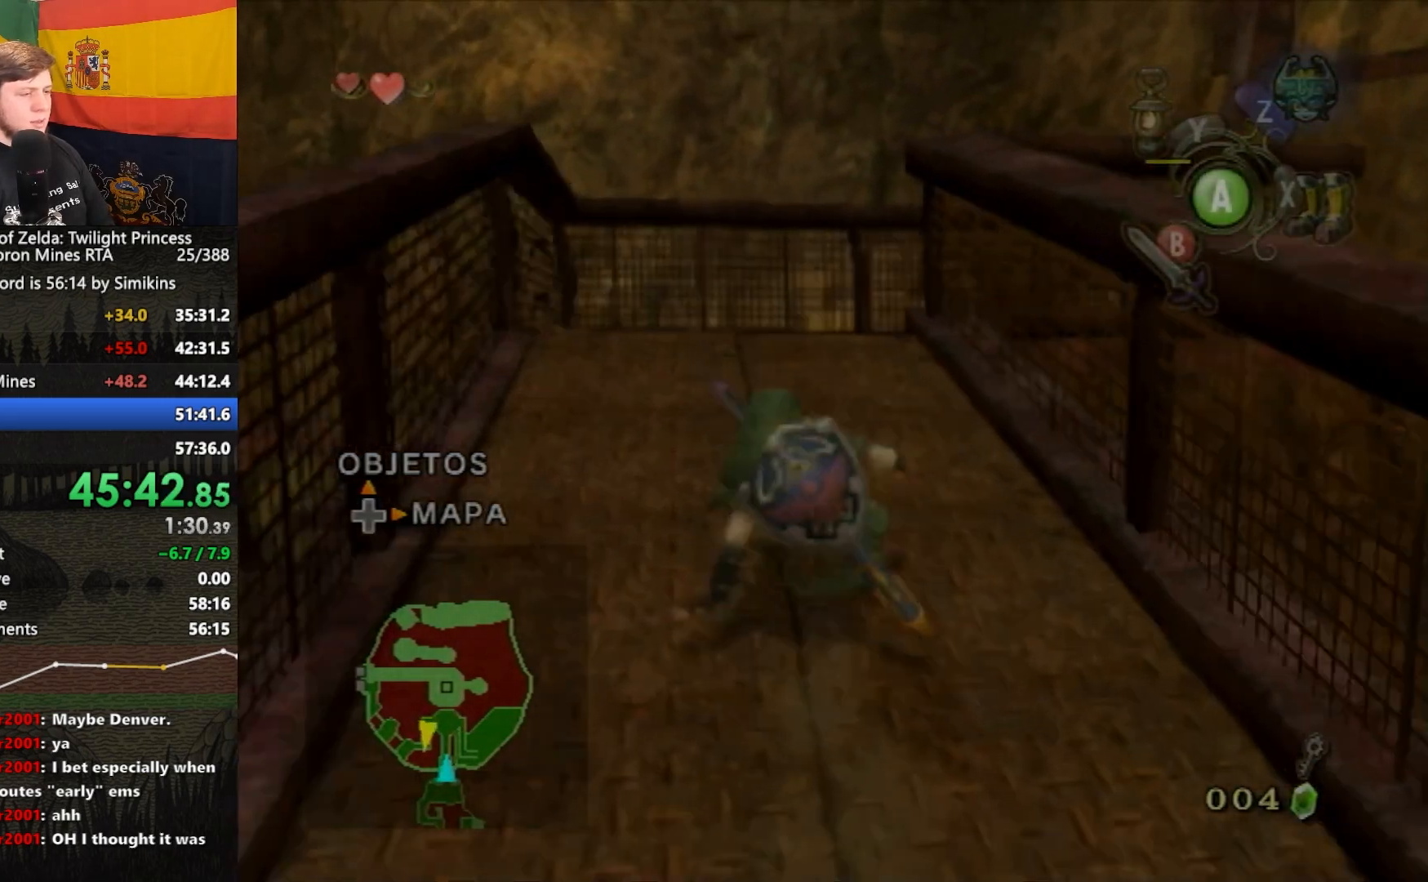
{"buttons": [], "left_stick": "up", "right_stick": "center", "events": [[33, "A", "up"], [100, "A", "down"], [167, "A", "up"]]}
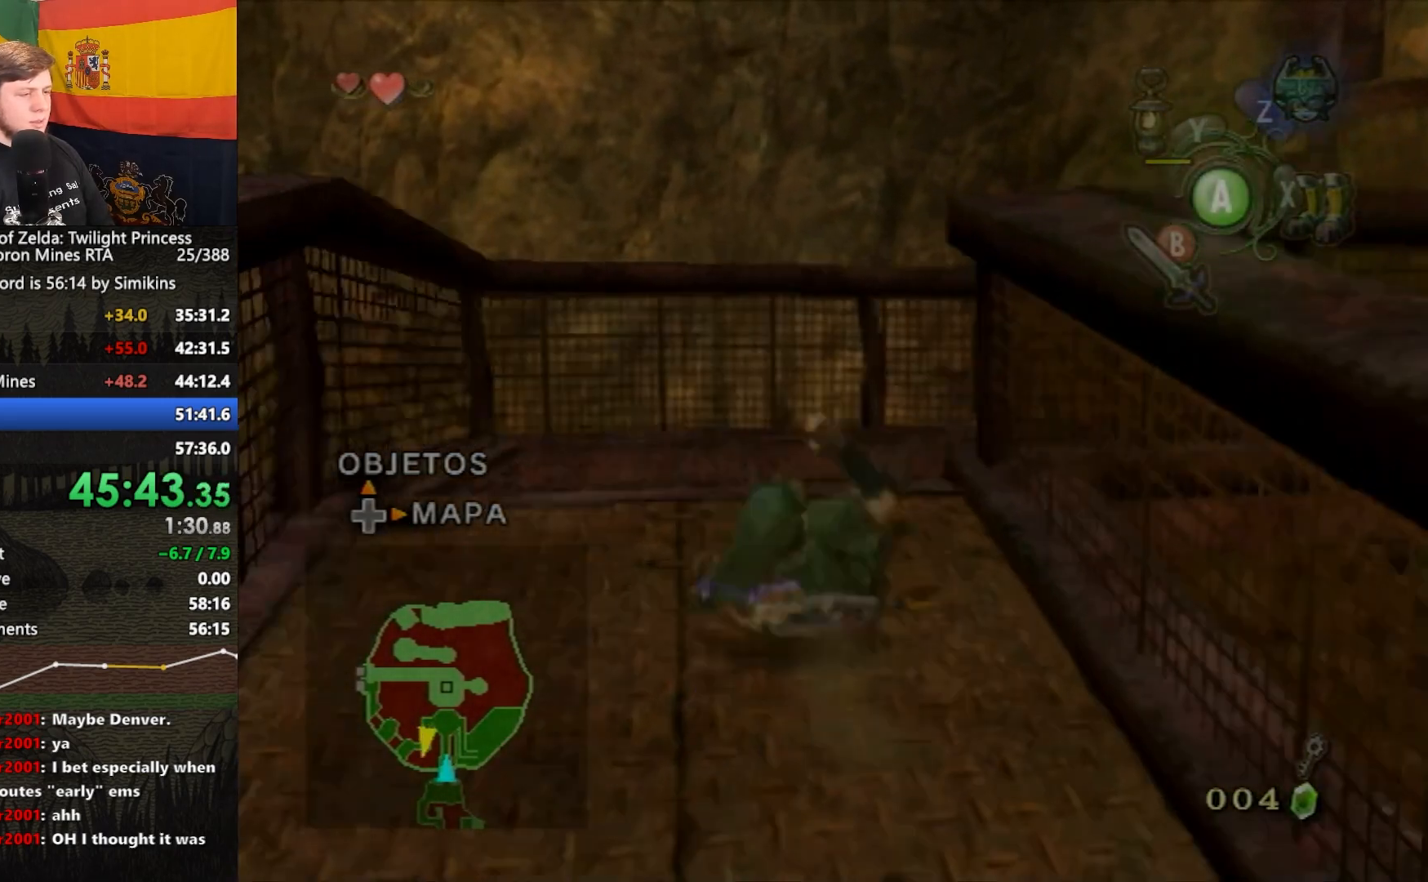
{"buttons": [], "left_stick": "up-right", "right_stick": "left", "events": [[133, "left_stick", "up-right"], [167, "A", "down"], [267, "A", "up"], [333, "right_stick", "left"]]}
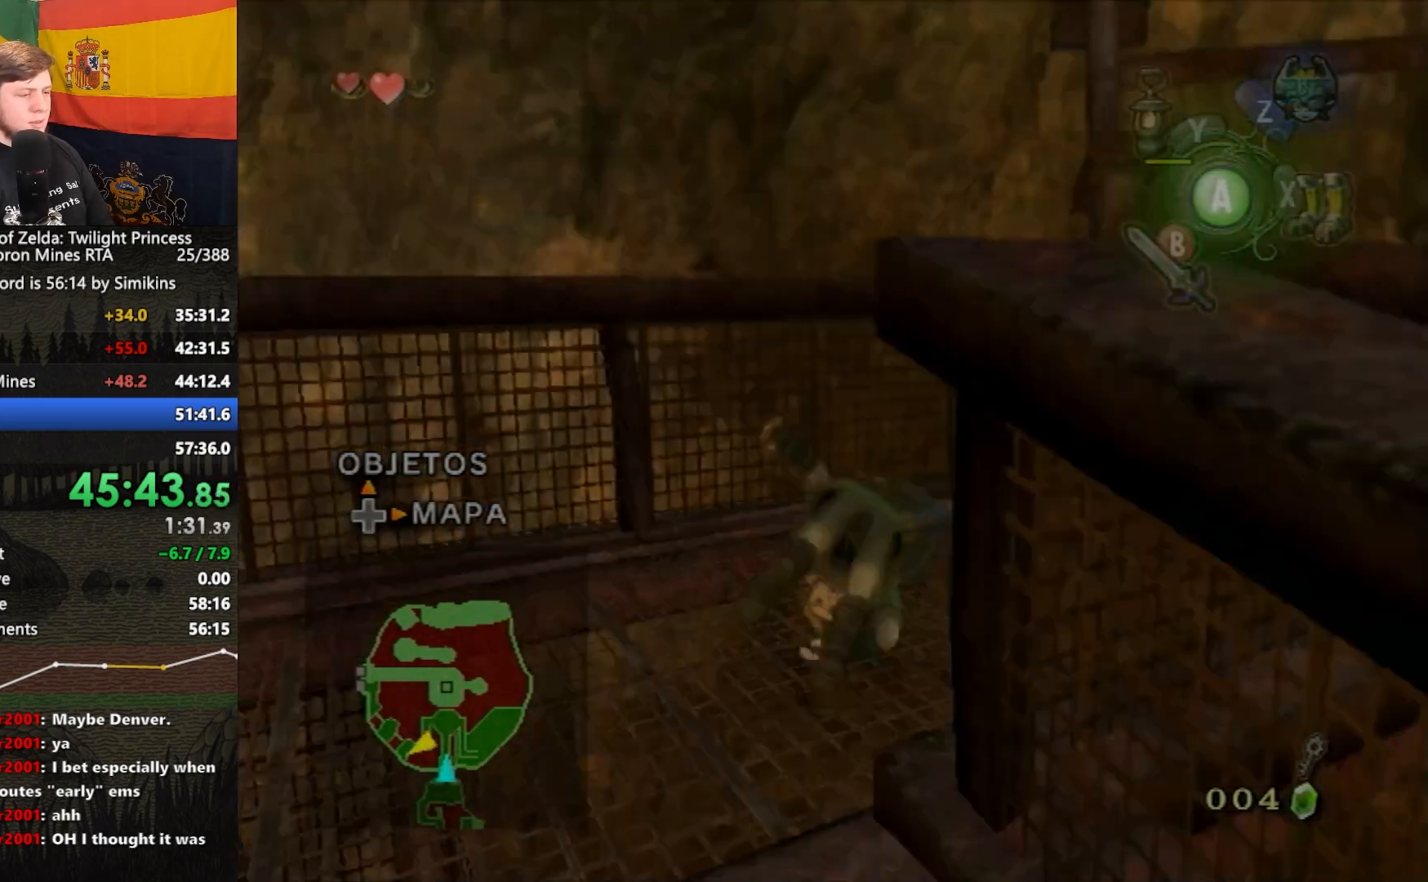
{"buttons": [], "left_stick": "up", "right_stick": "center", "events": [[133, "left_stick", "up"], [300, "right_stick", "center"], [400, "A", "down"], [467, "A", "up"]]}
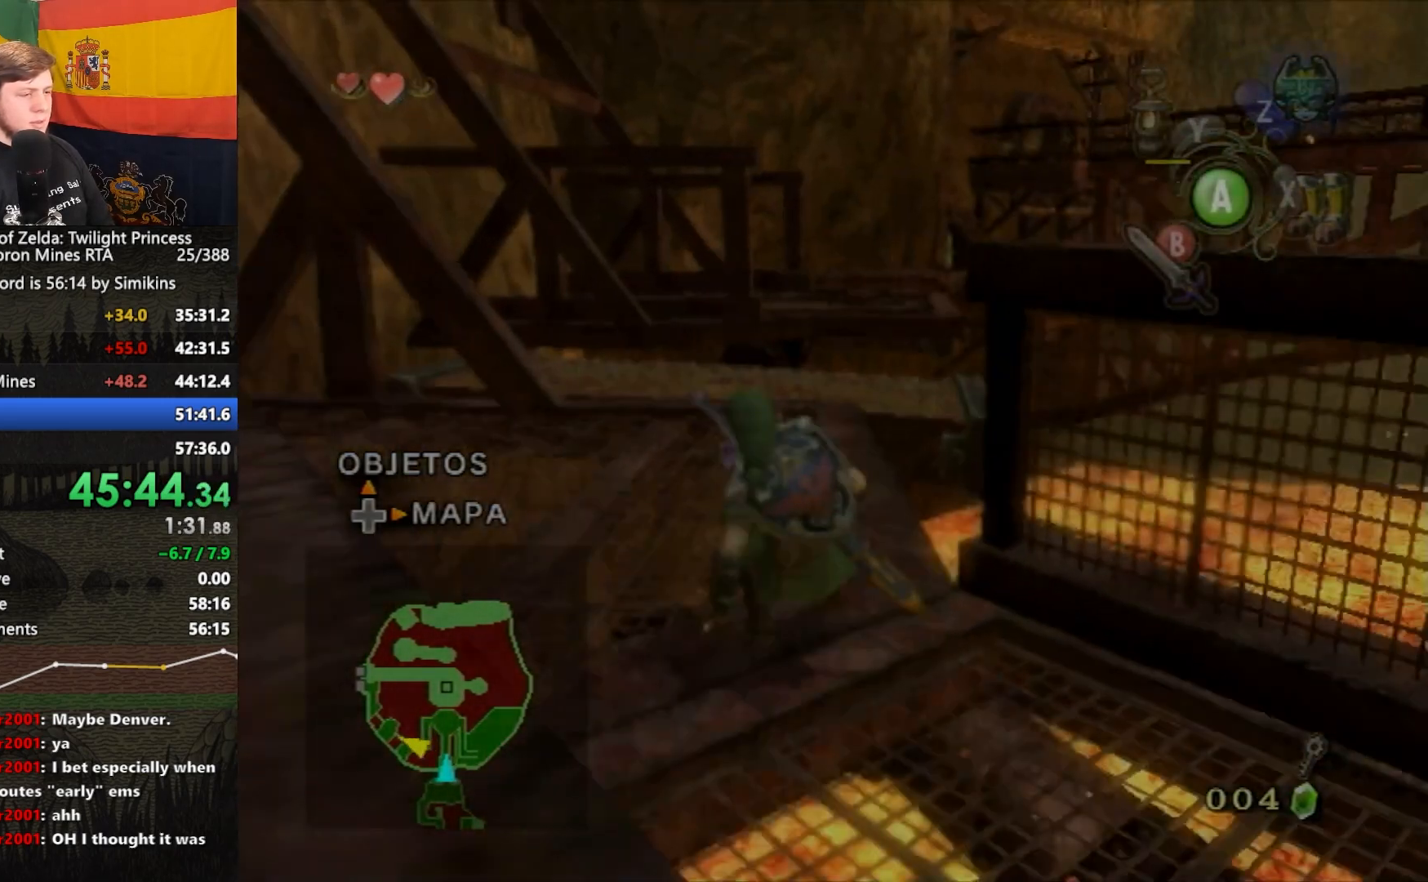
{"buttons": [], "left_stick": "up", "right_stick": "center", "events": []}
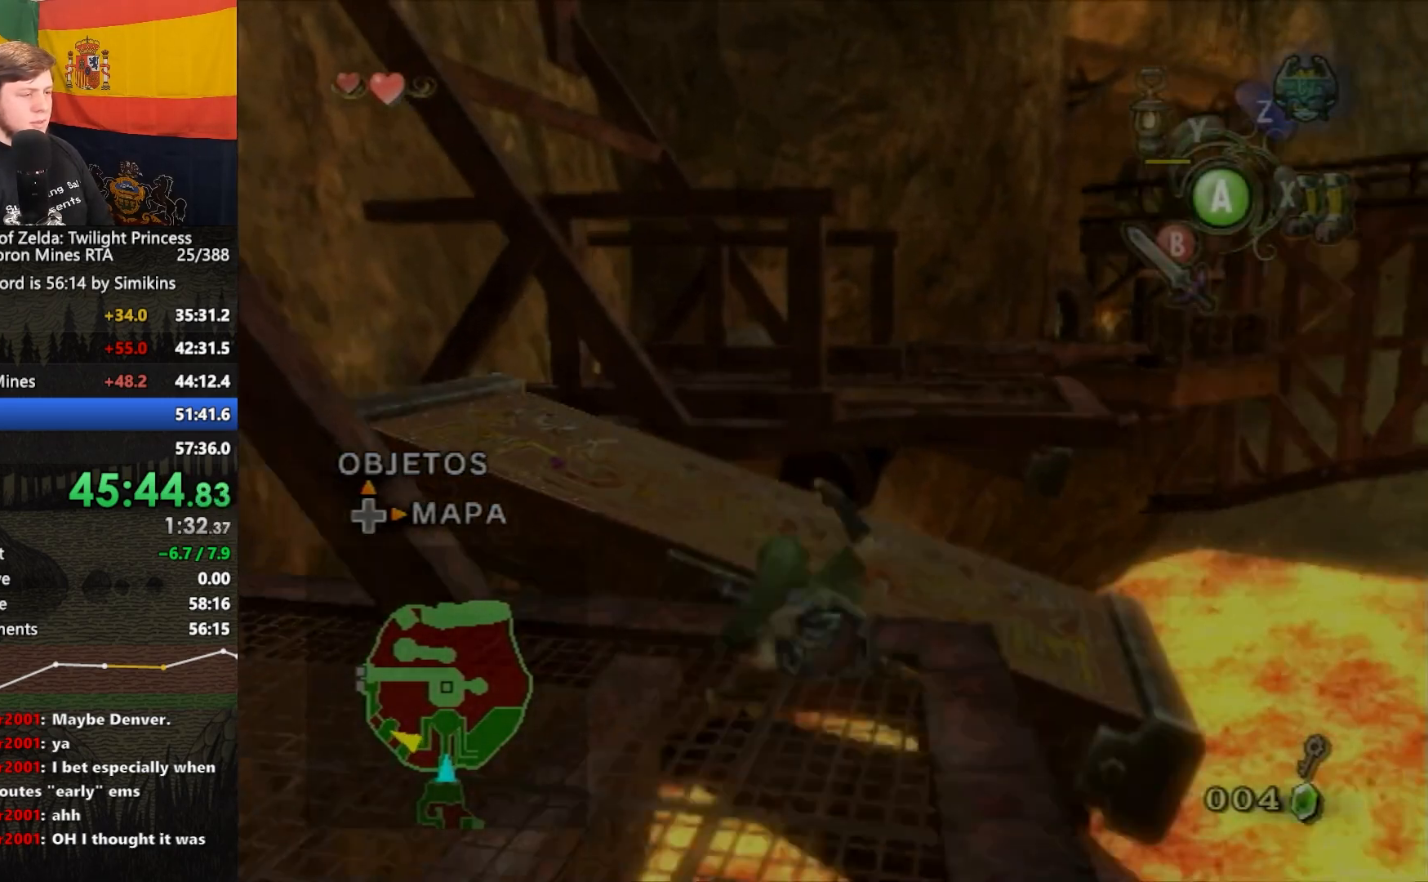
{"buttons": ["A"], "left_stick": "up-right", "right_stick": "center", "events": [[333, "A", "down"], [400, "A", "up"], [467, "left_stick", "up-right"], [500, "A", "down"]]}
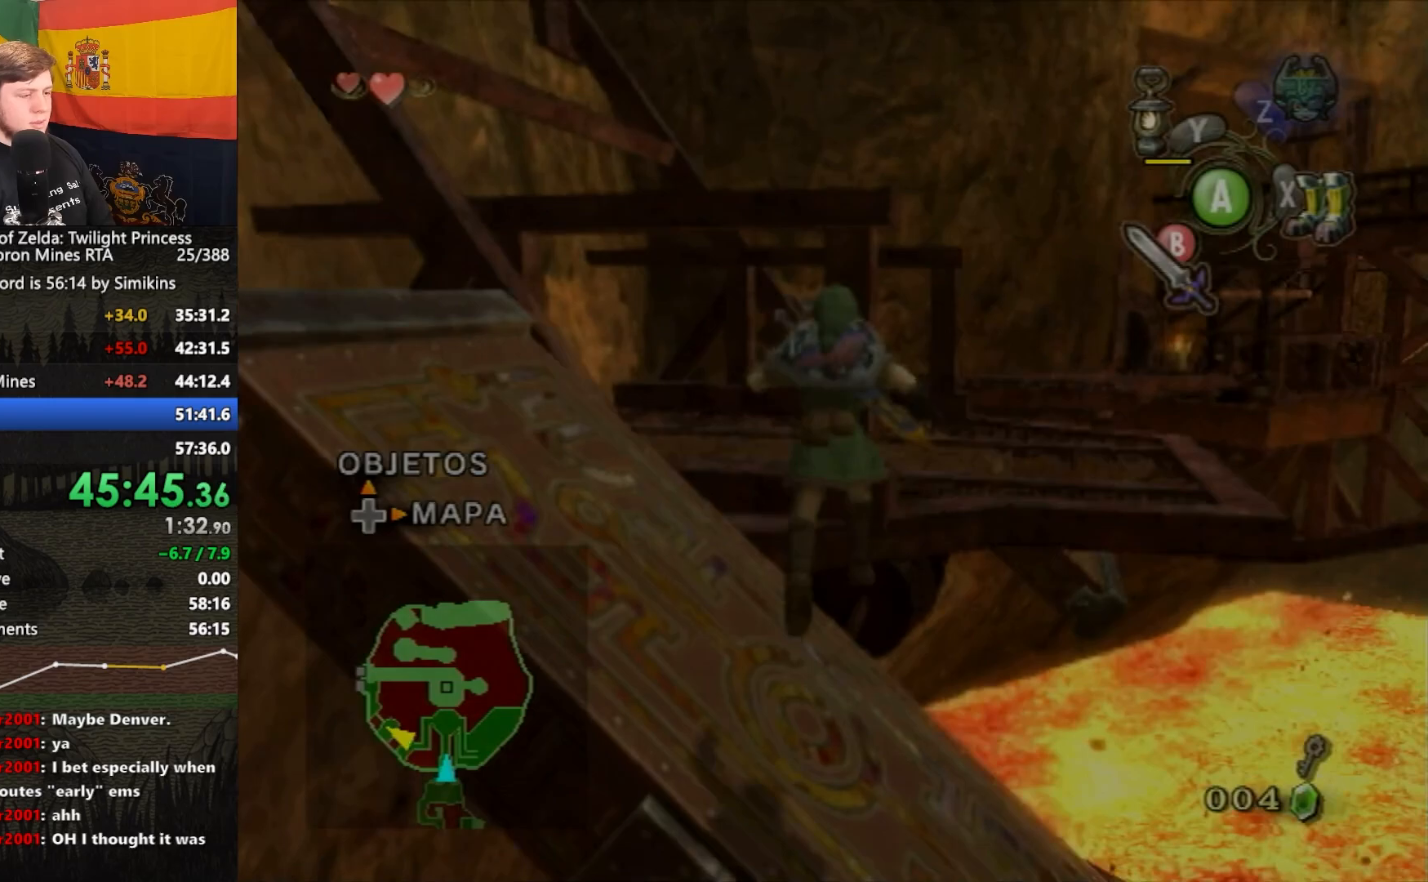
{"buttons": [], "left_stick": "up-right", "right_stick": "center", "events": [[33, "A", "up"], [100, "A", "down"], [167, "A", "up"]]}
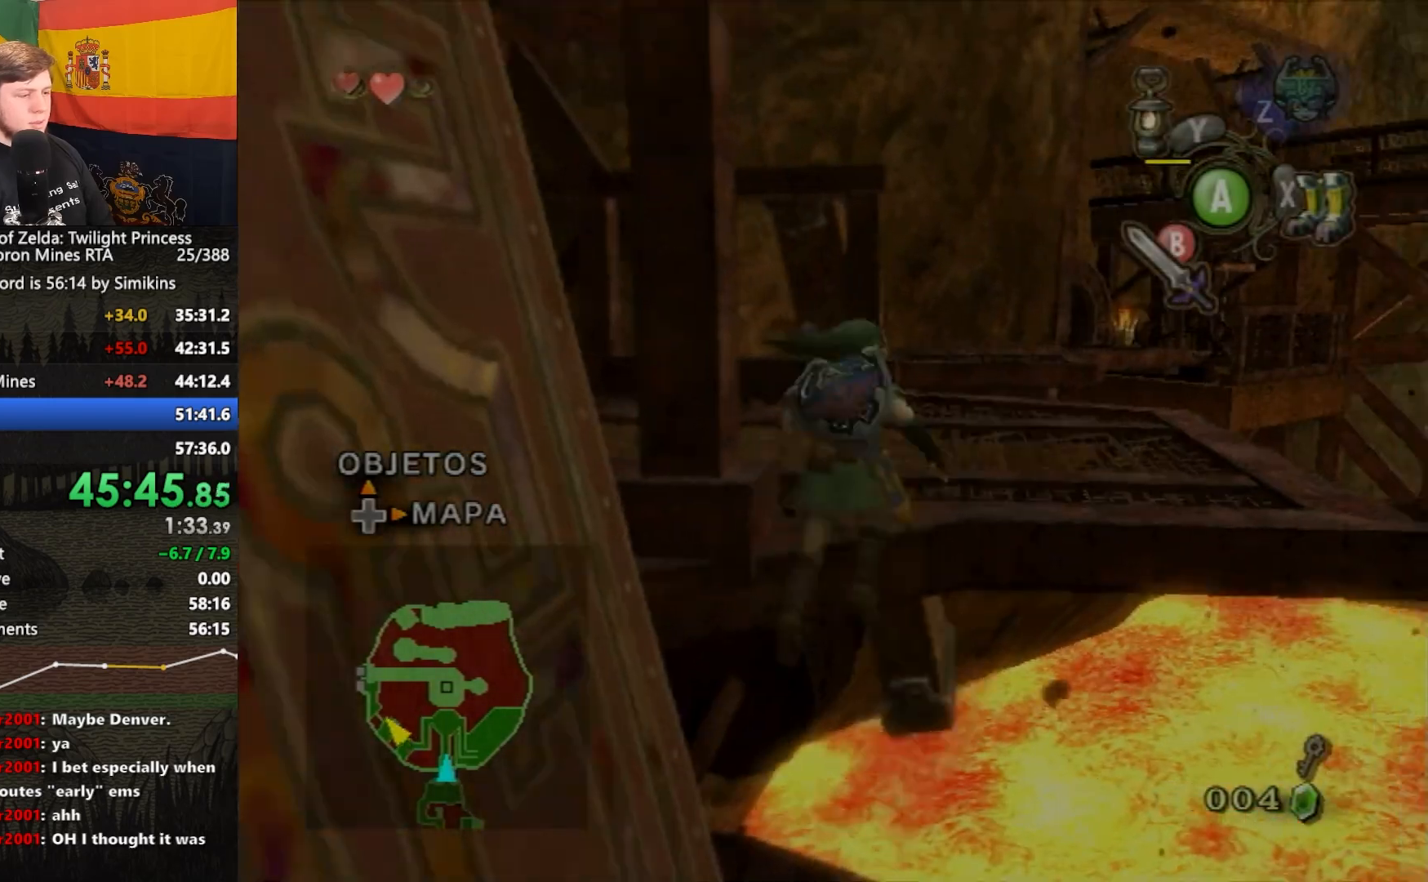
{"buttons": [], "left_stick": "up", "right_stick": "center", "events": [[33, "left_stick", "up"], [200, "A", "down"], [267, "A", "up"], [367, "left_stick", "up-right"], [467, "left_stick", "up"]]}
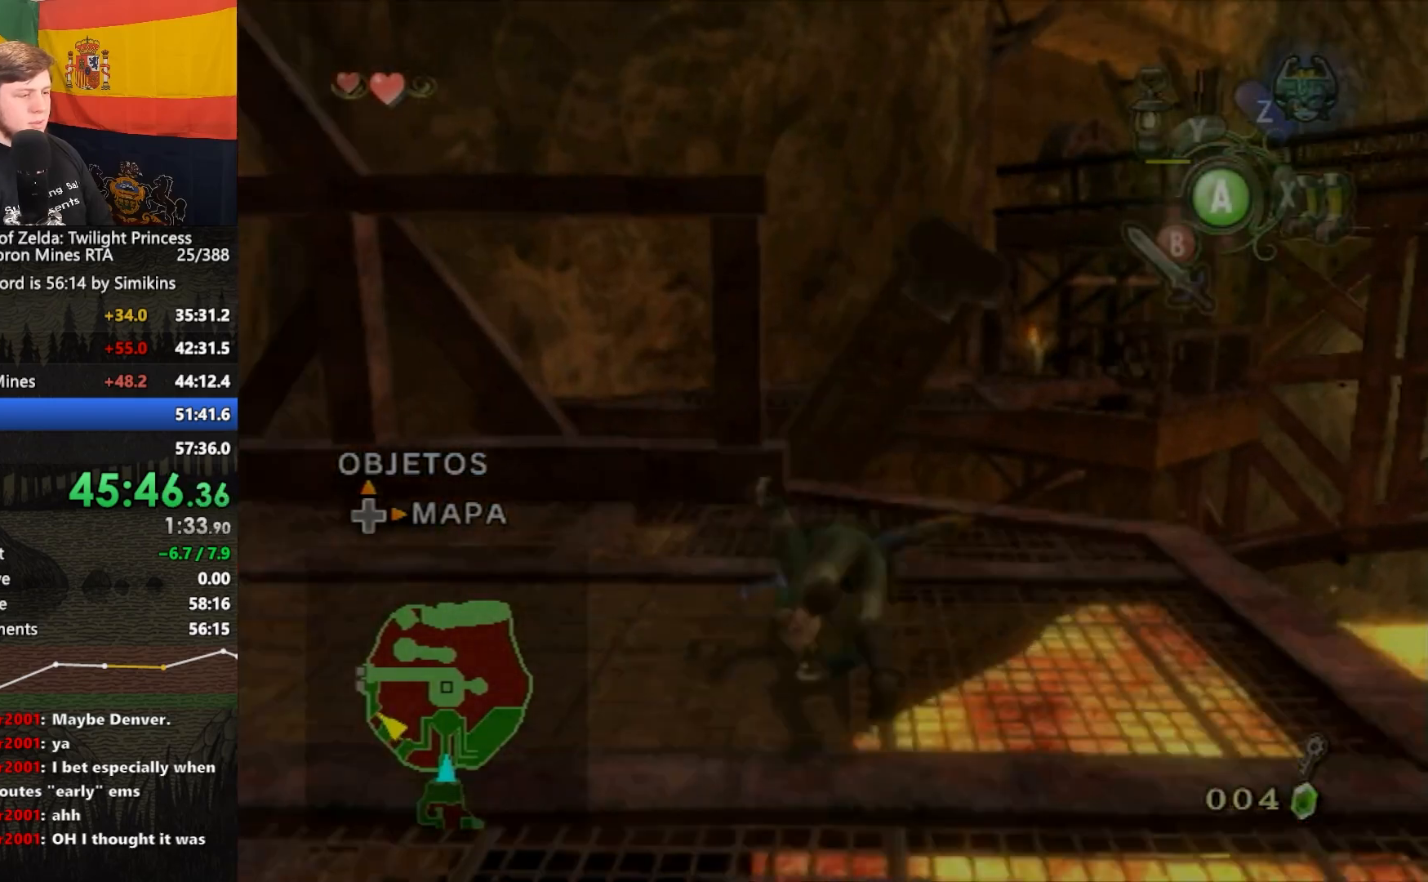
{"buttons": [], "left_stick": "up", "right_stick": "center", "events": [[467, "X", "down"], [500, "X", "up"]]}
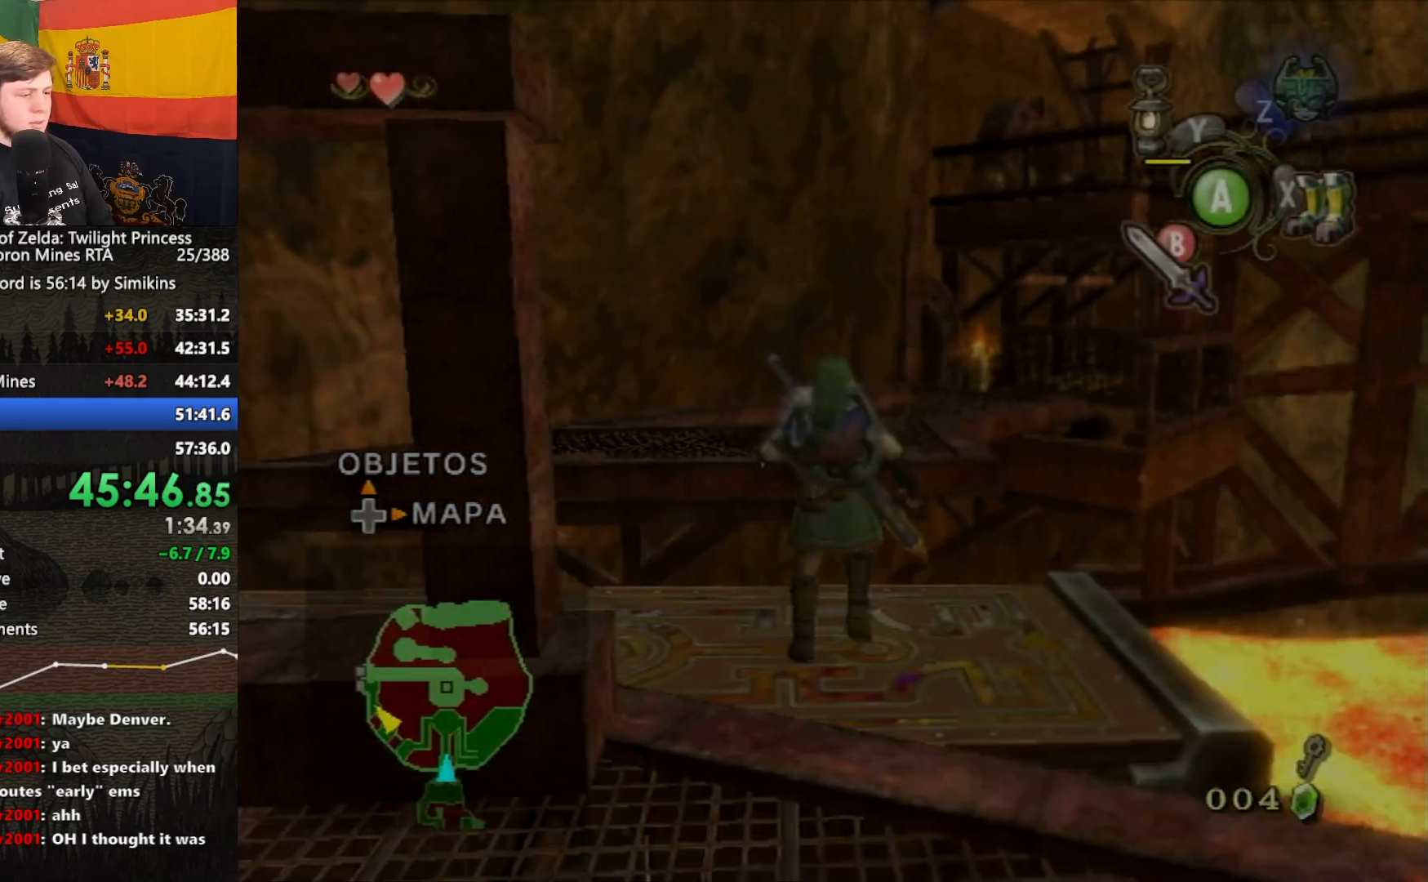
{"buttons": [], "left_stick": "up", "right_stick": "center", "events": [[67, "X", "down"], [167, "A", "down"], [200, "X", "up"], [300, "A", "up"]]}
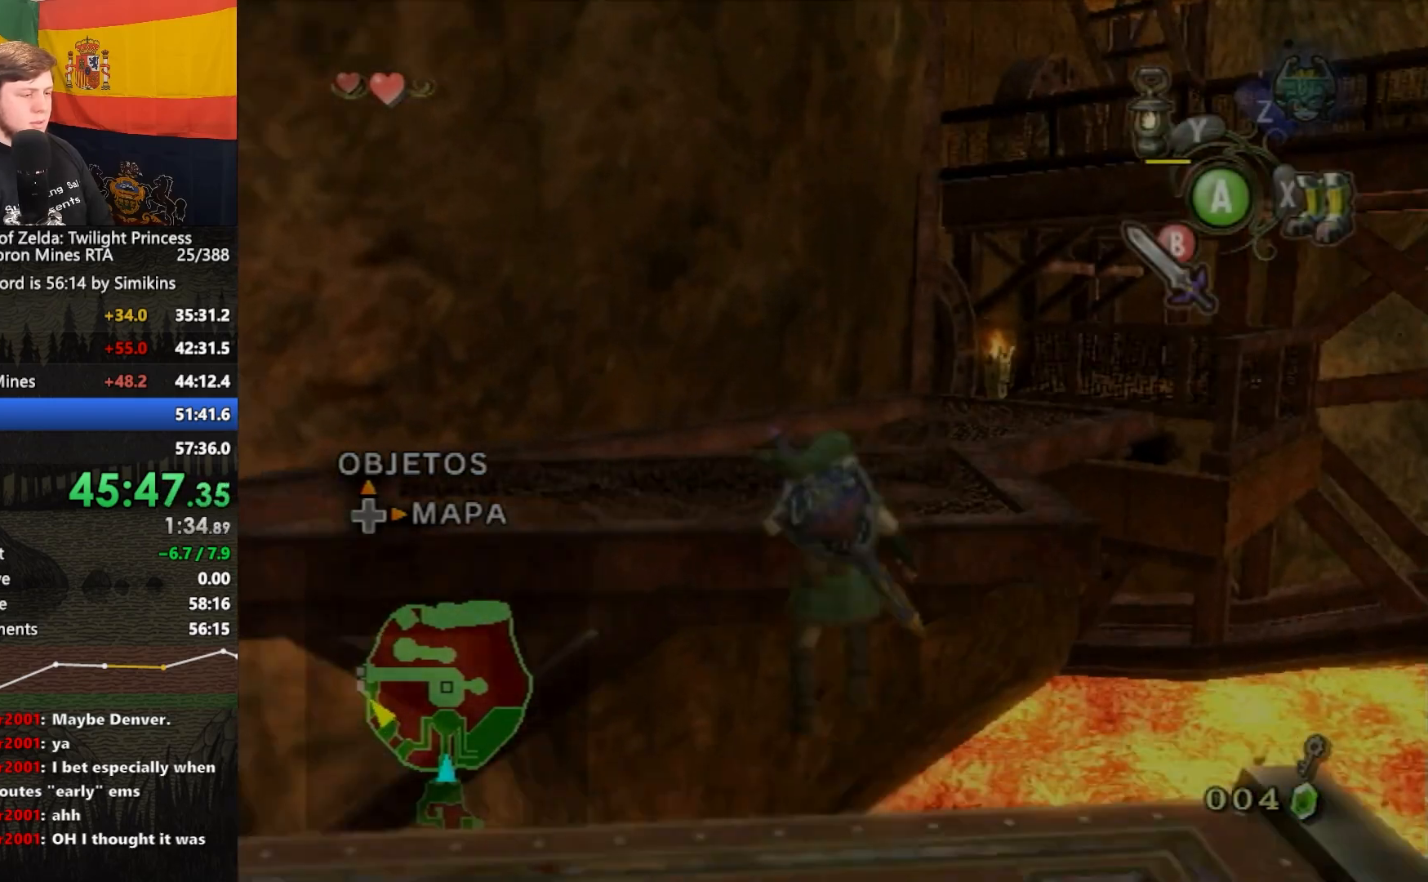
{"buttons": [], "left_stick": "up-right", "right_stick": "center", "events": [[100, "A", "down"], [167, "A", "up"], [267, "A", "down"], [333, "A", "up"], [367, "A", "down"], [367, "left_stick", "up-right"], [500, "A", "up"]]}
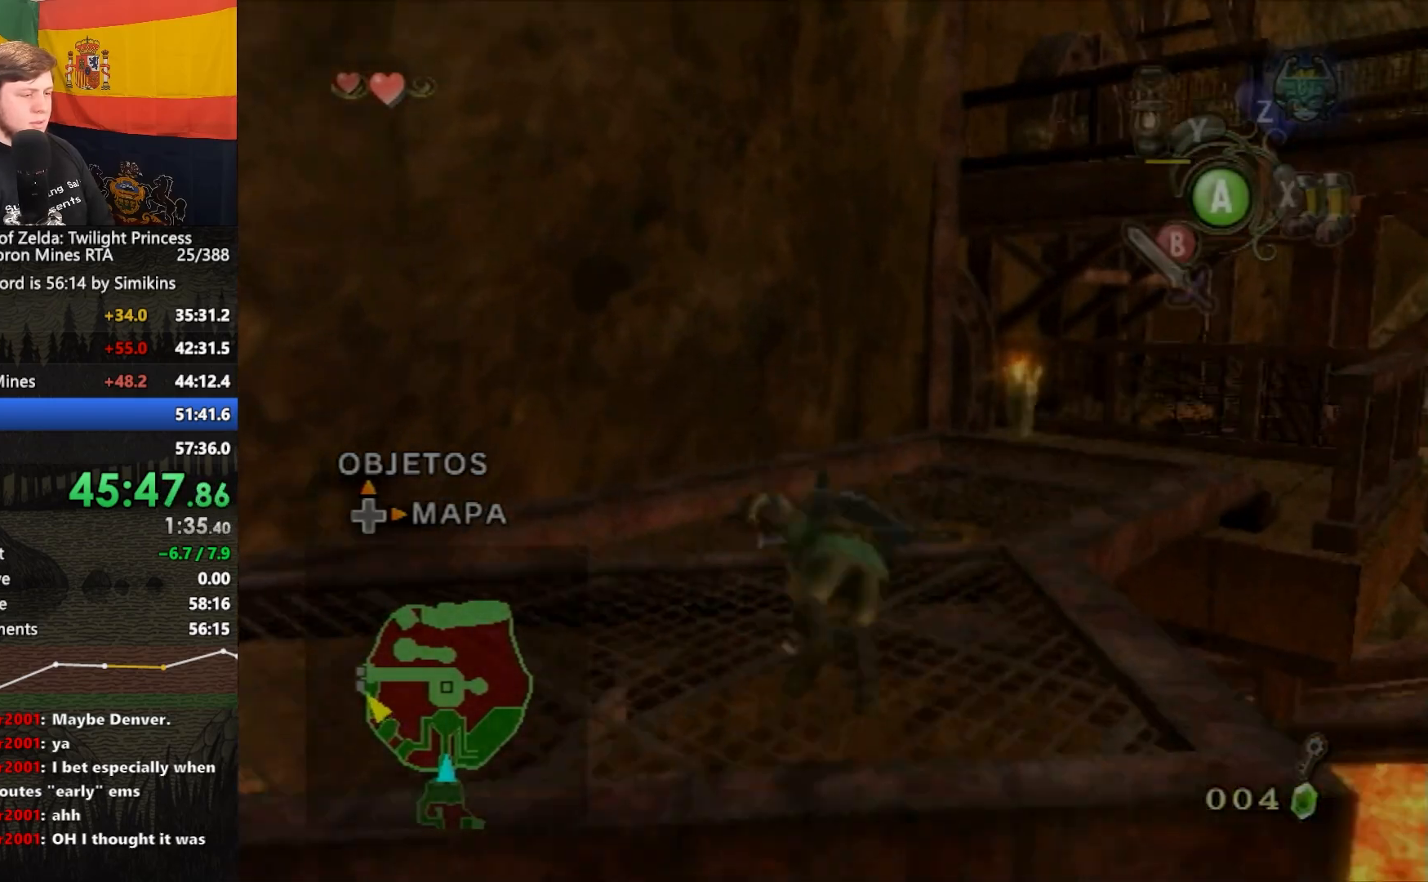
{"buttons": [], "left_stick": "up-right", "right_stick": "center", "events": [[33, "left_stick", "up"], [400, "A", "down"], [400, "left_stick", "up-right"], [500, "A", "up"]]}
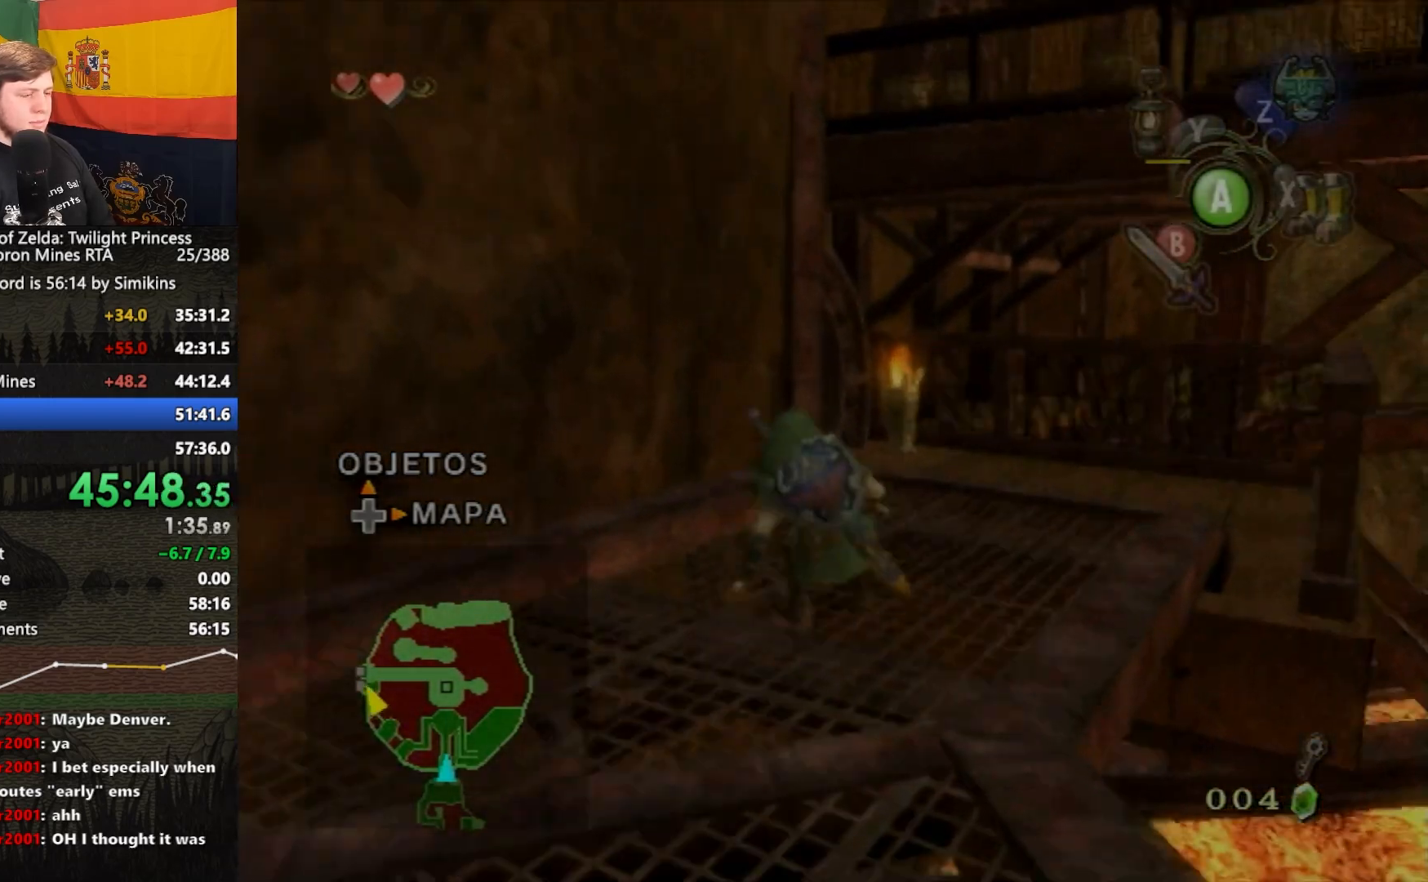
{"buttons": [], "left_stick": "up-left", "right_stick": "center", "events": [[33, "A", "down"], [133, "A", "up"], [200, "left_stick", "up"], [300, "right_stick", "right"], [400, "left_stick", "up-left"], [500, "right_stick", "center"]]}
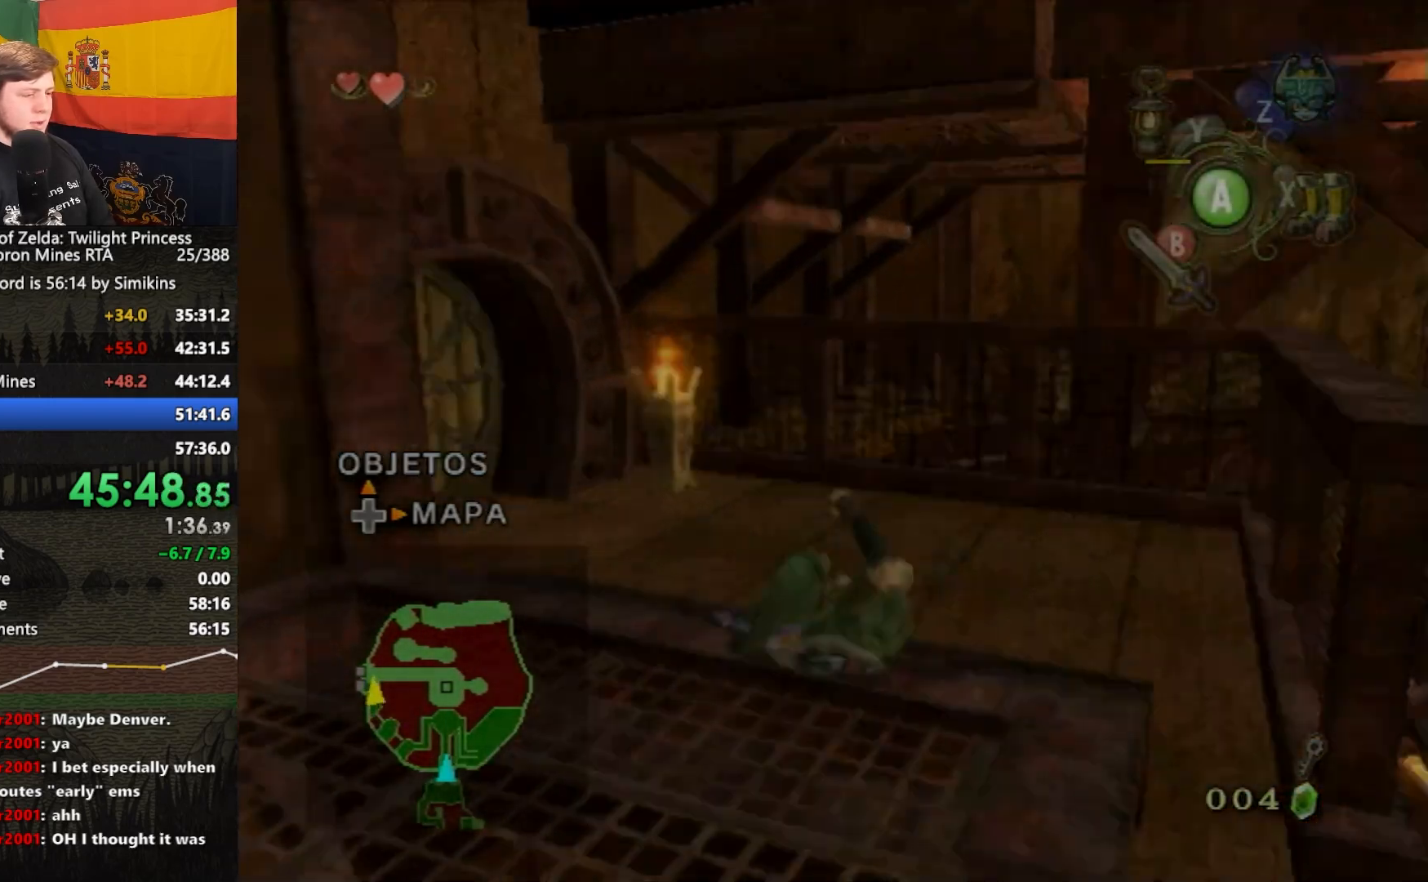
{"buttons": [], "left_stick": "up-left", "right_stick": "center", "events": [[133, "A", "down"], [200, "A", "up"], [267, "A", "down"], [367, "A", "up"]]}
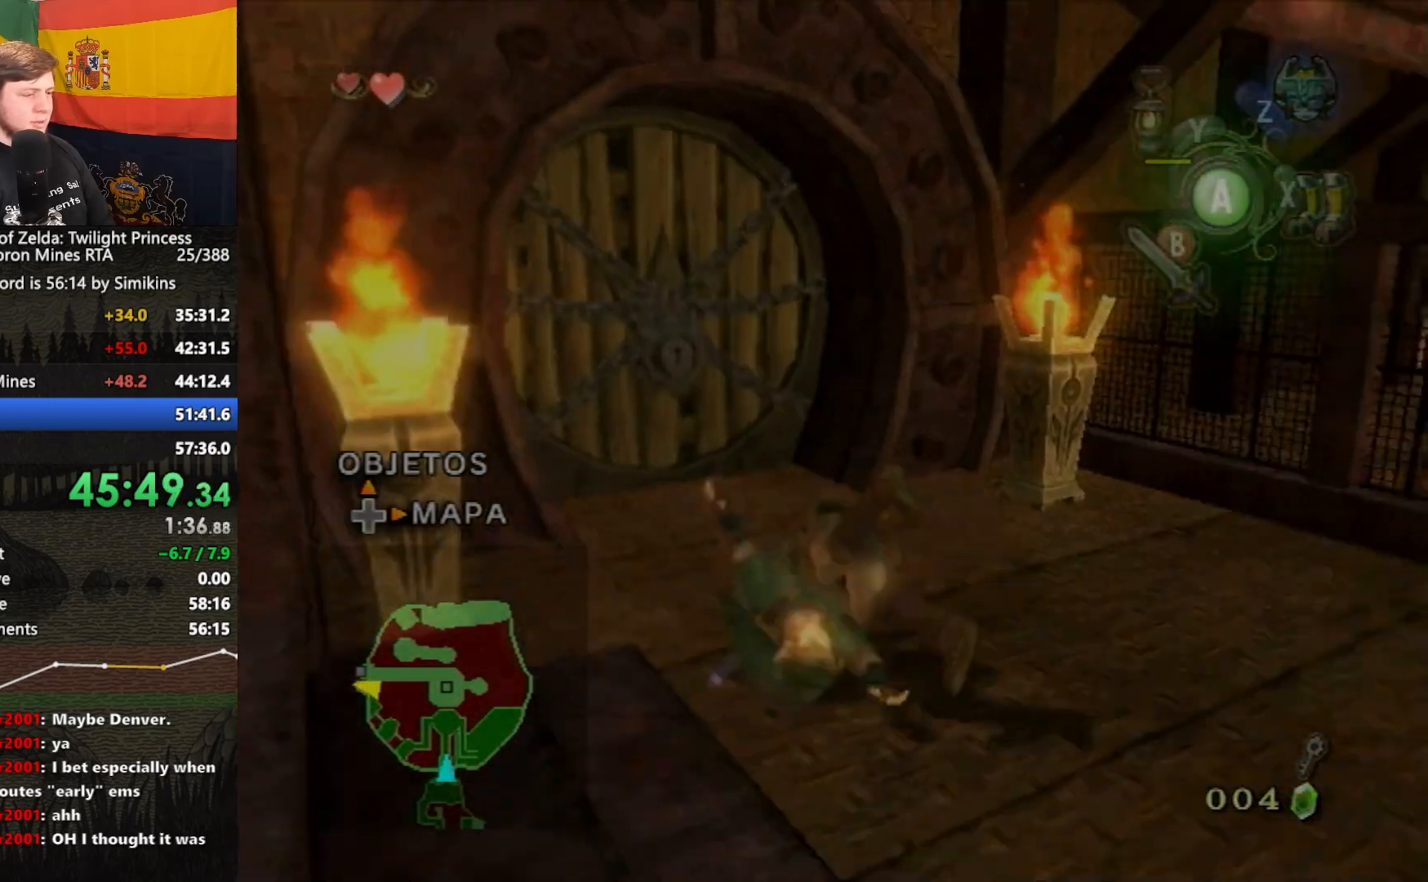
{"buttons": [], "left_stick": "up", "right_stick": "center", "events": [[100, "left_stick", "up"], [300, "A", "down"], [367, "A", "up"], [433, "A", "down"], [500, "A", "up"]]}
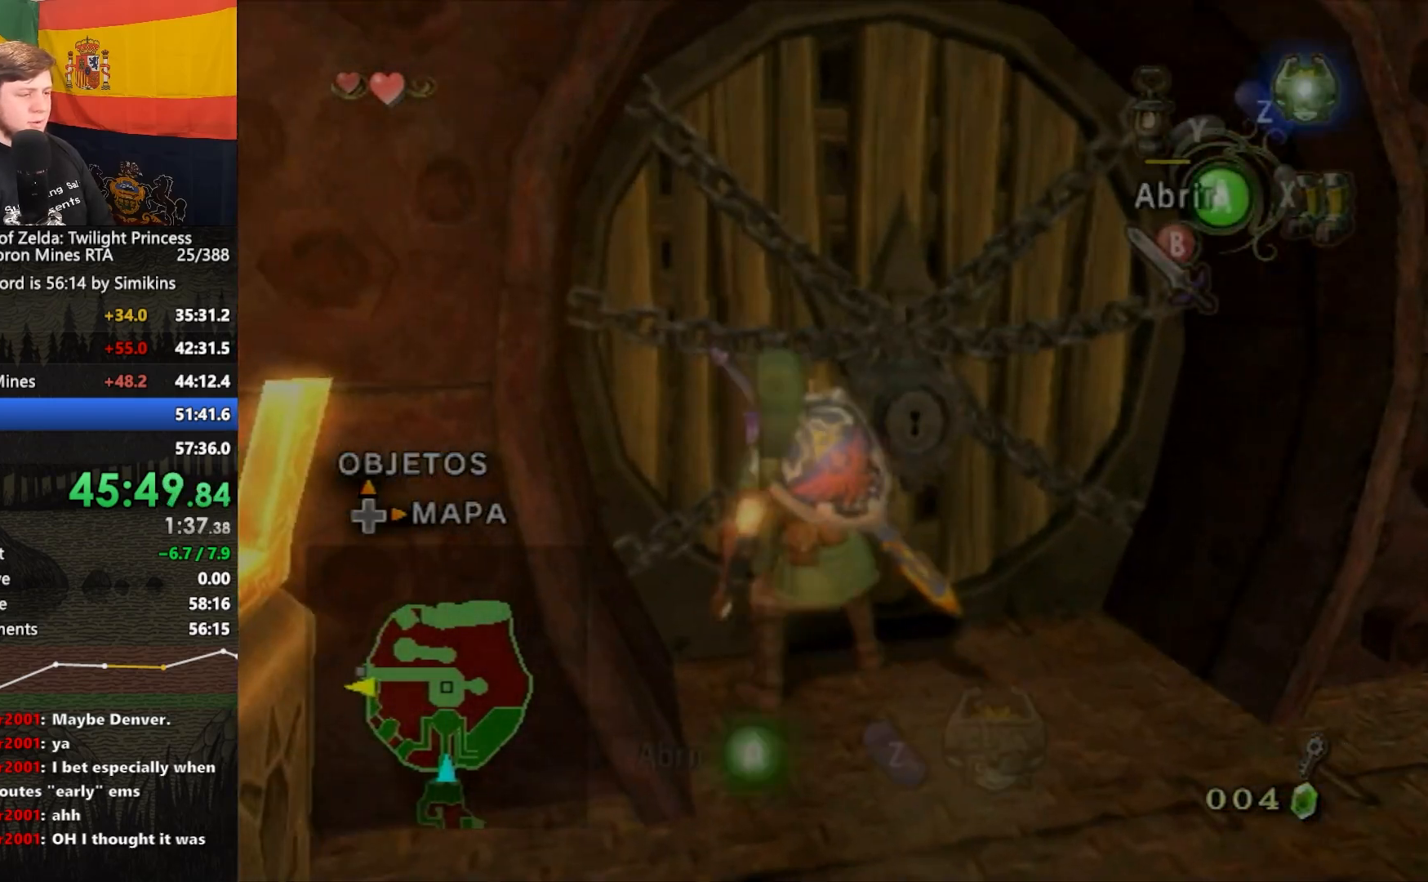
{"buttons": [], "left_stick": "center", "right_stick": "center", "events": [[300, "left_stick", "center"]]}
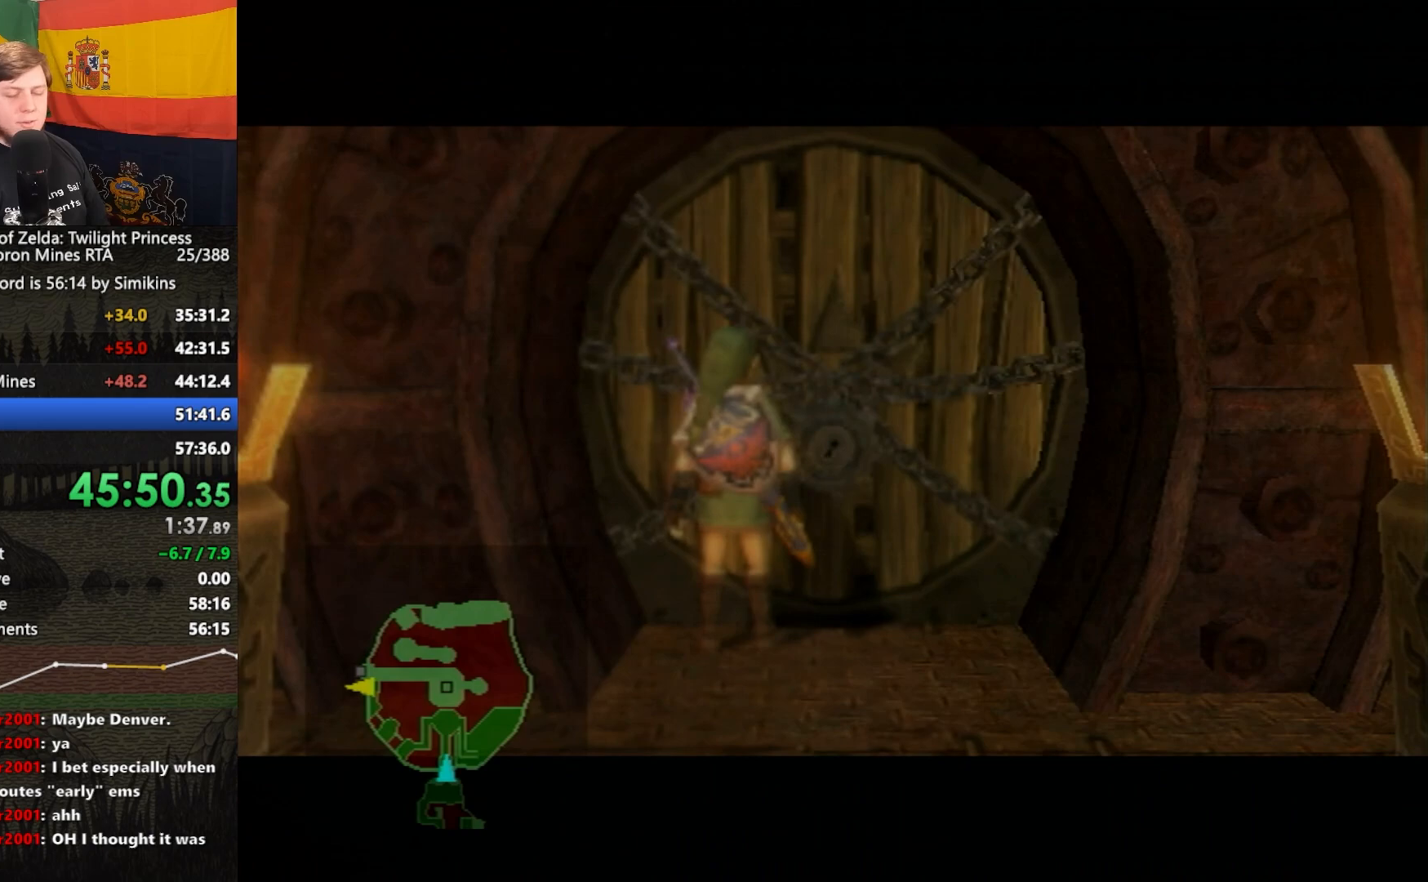
{"buttons": [], "left_stick": "center", "right_stick": "center", "events": []}
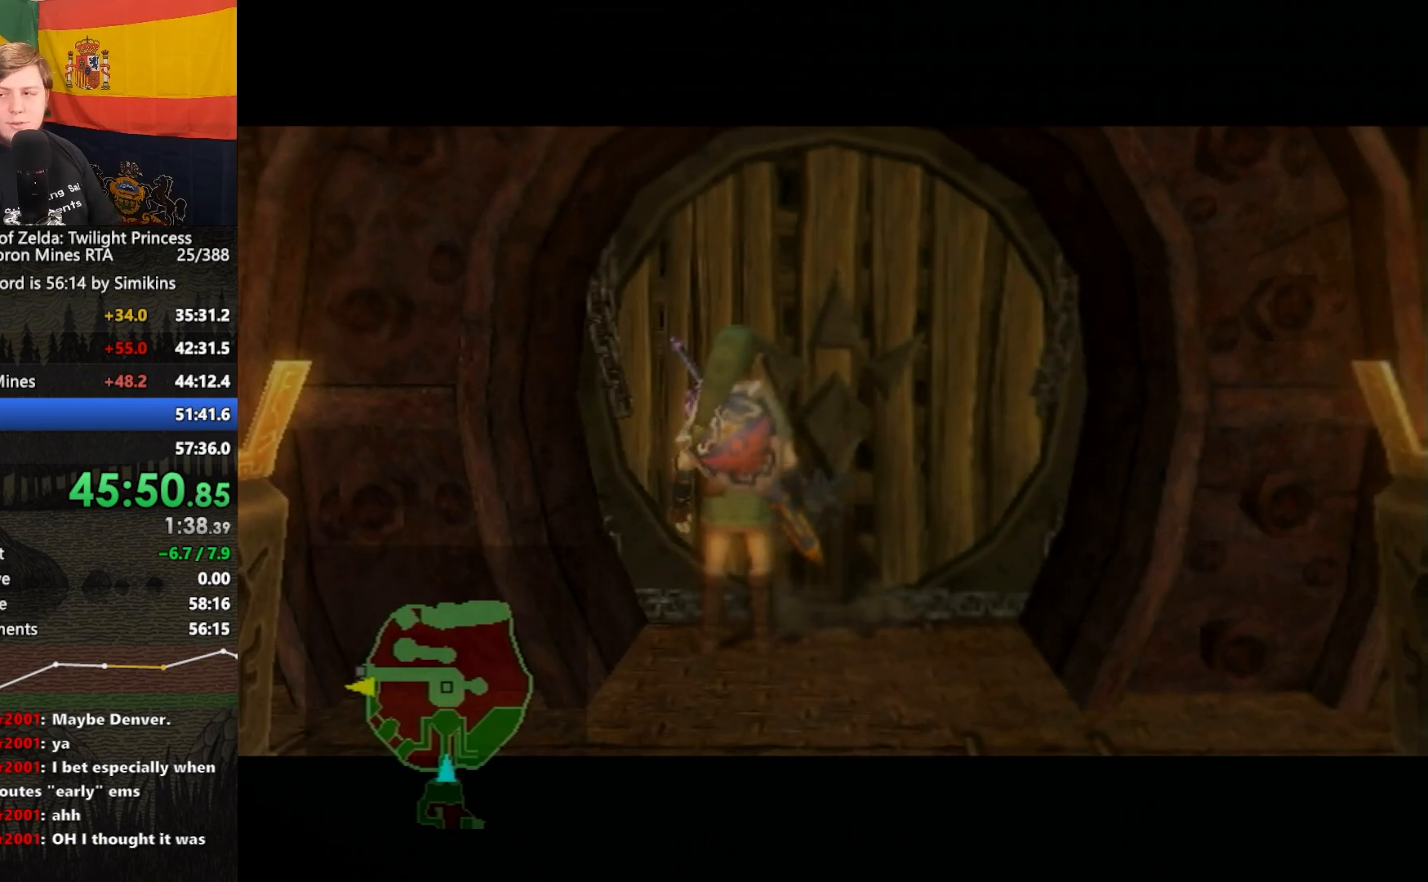
{"buttons": [], "left_stick": "center", "right_stick": "center", "events": []}
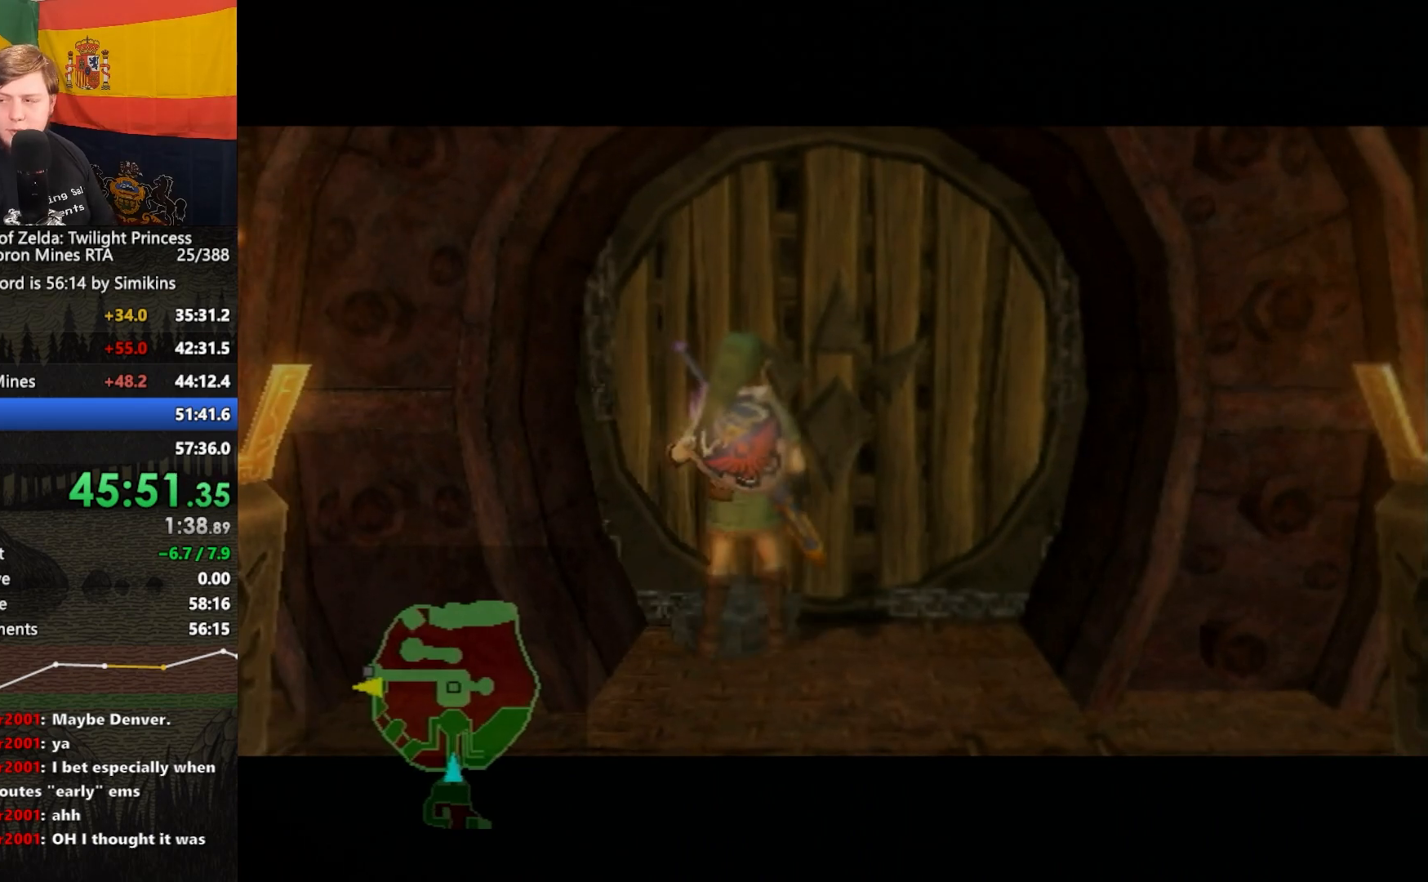
{"buttons": [], "left_stick": "center", "right_stick": "center", "events": []}
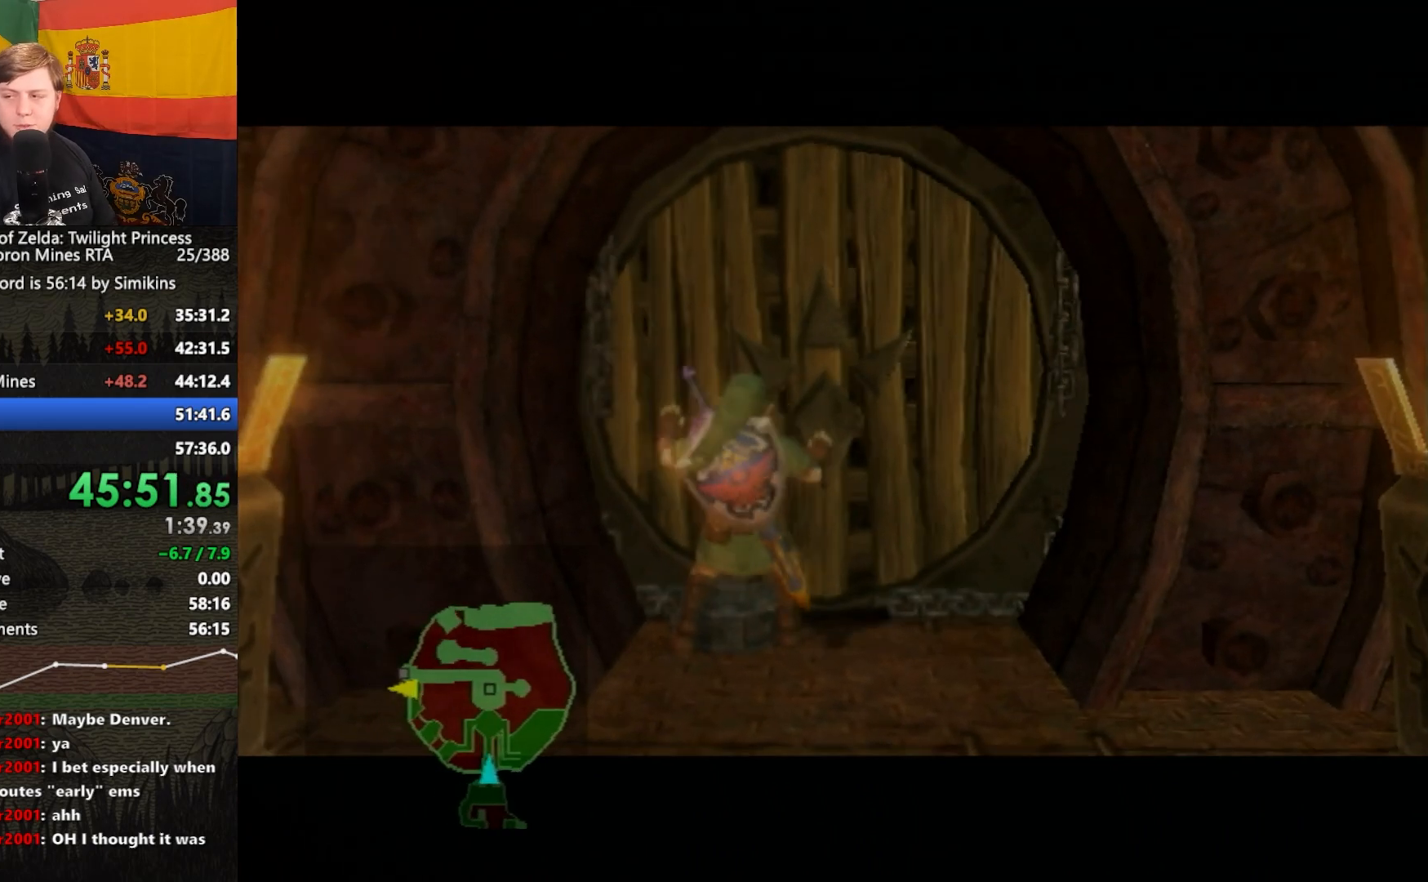
{"buttons": [], "left_stick": "center", "right_stick": "center", "events": []}
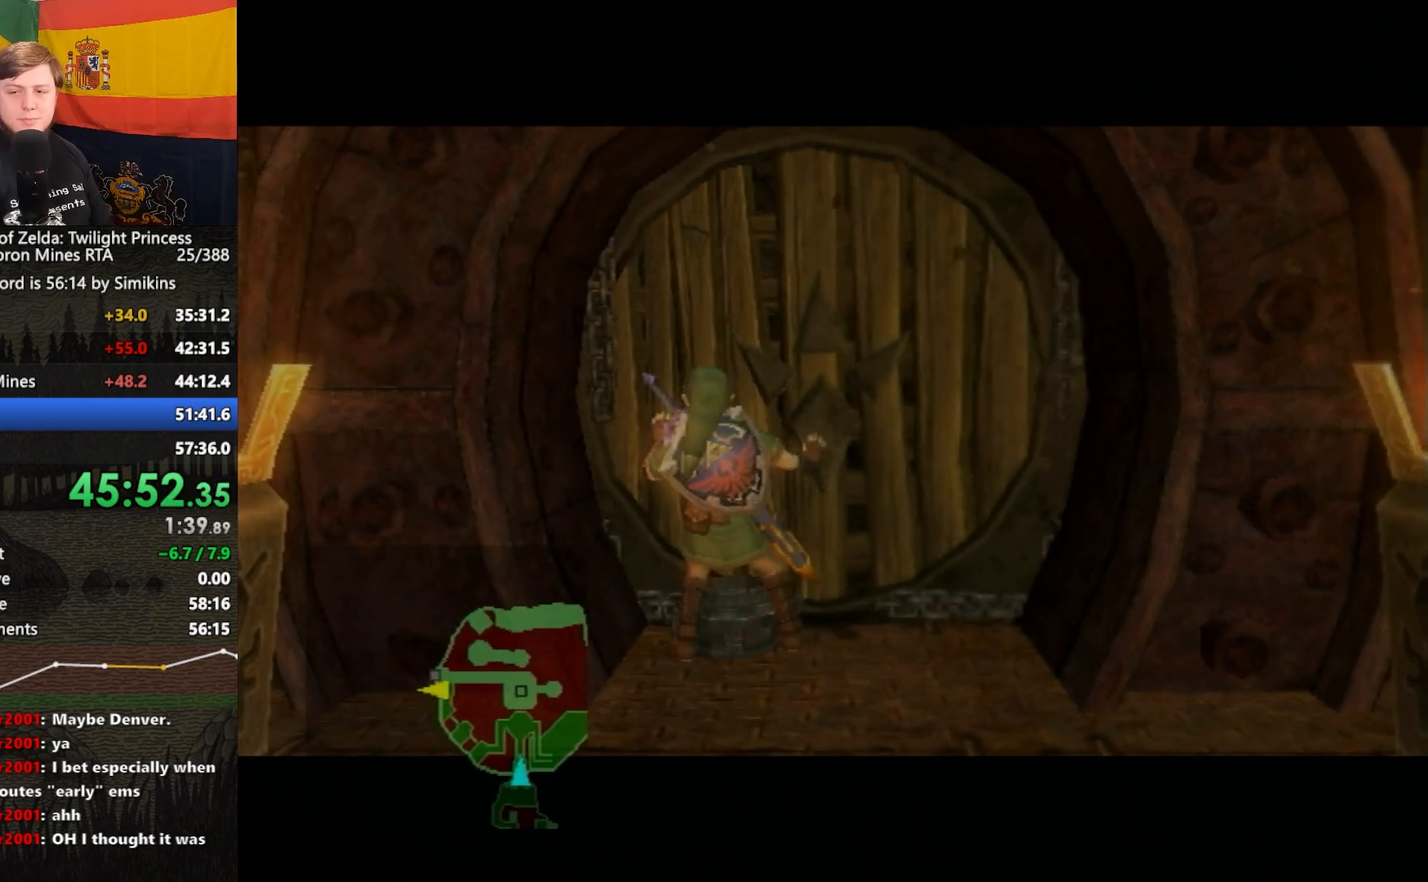
{"buttons": [], "left_stick": "up", "right_stick": "center", "events": [[367, "left_stick", "up"]]}
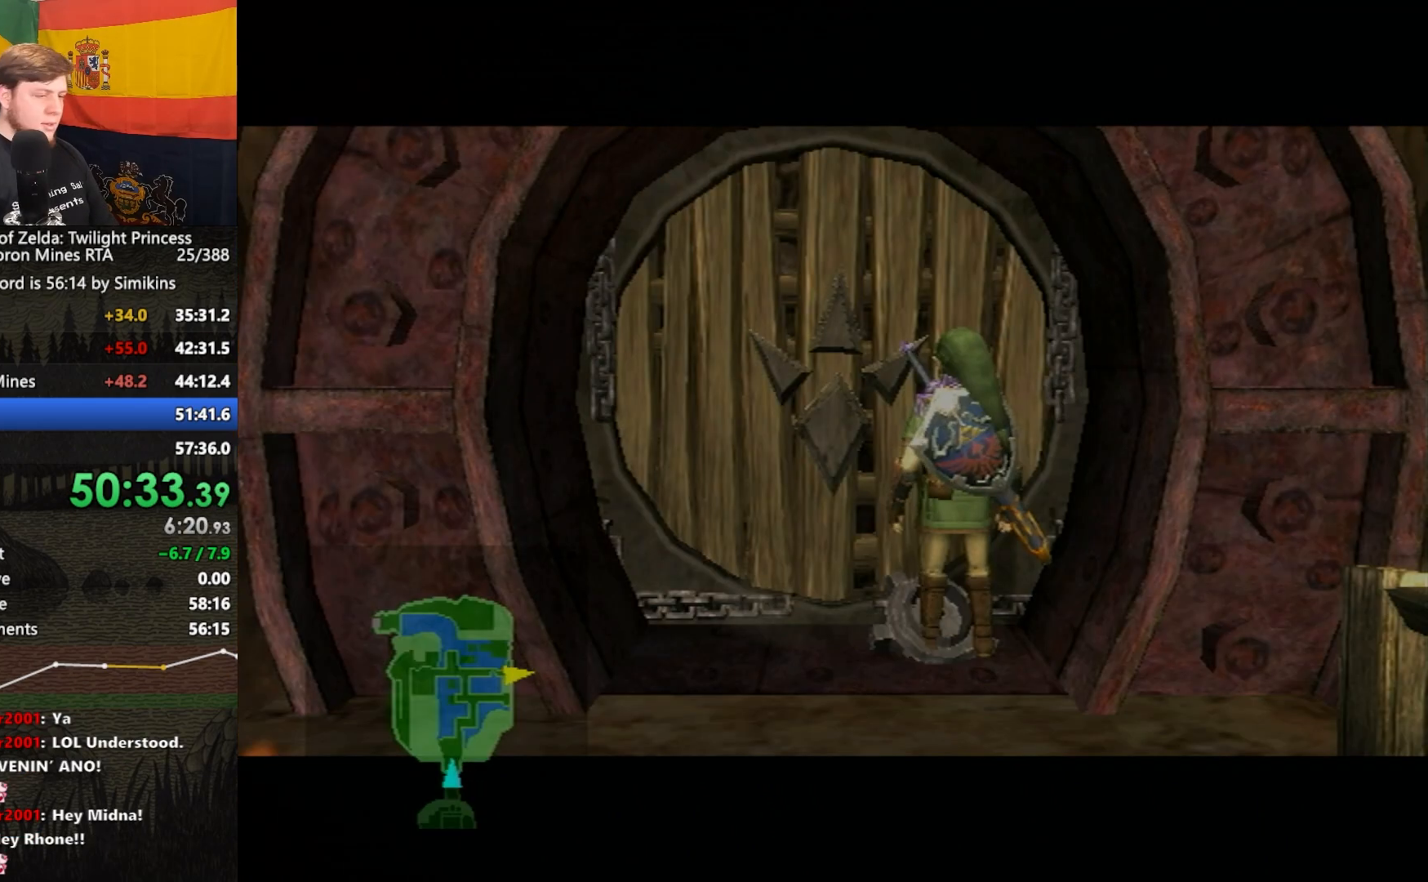
{"buttons": ["A"], "left_stick": "up", "right_stick": "center", "events": [[300, "A", "down"], [400, "A", "up"], [500, "A", "down"]]}
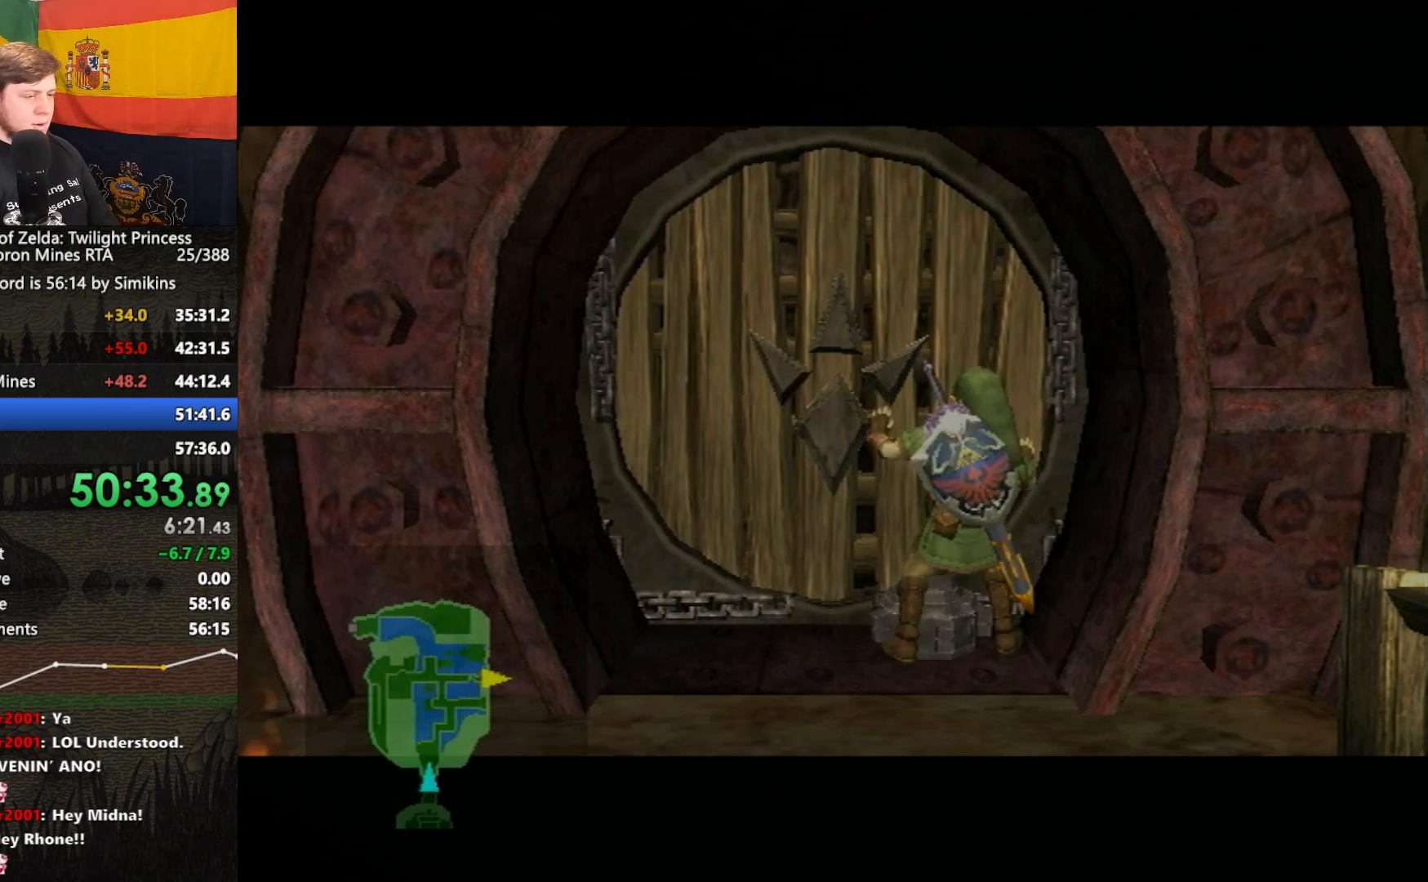
{"buttons": [], "left_stick": "up", "right_stick": "center", "events": [[67, "A", "up"], [167, "A", "down"], [267, "A", "up"], [367, "A", "down"], [433, "A", "up"]]}
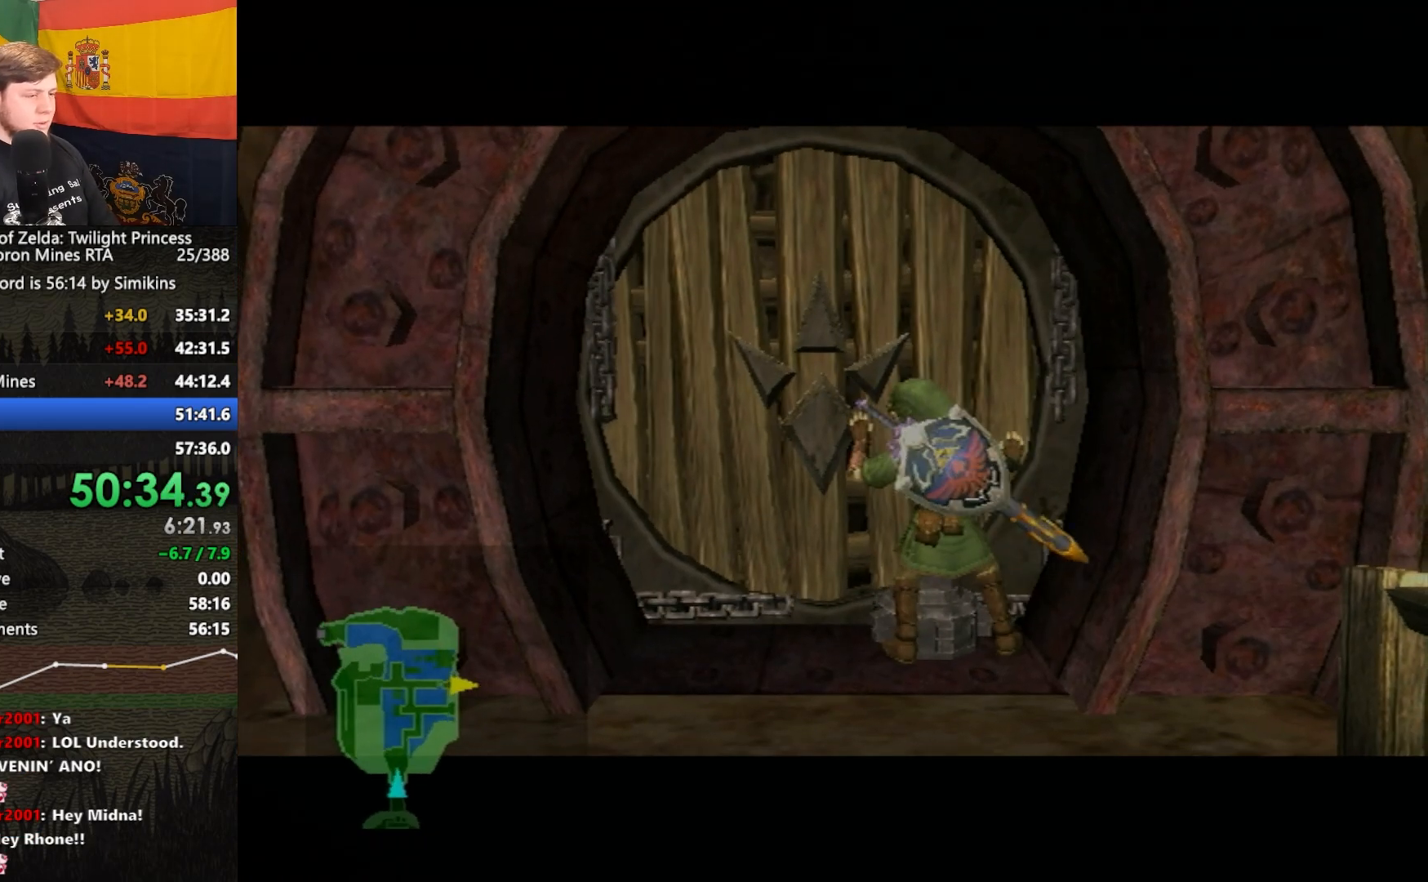
{"buttons": [], "left_stick": "up", "right_stick": "center", "events": [[33, "A", "down"], [133, "A", "up"], [200, "A", "down"], [333, "A", "up"], [367, "A", "down"], [467, "A", "up"]]}
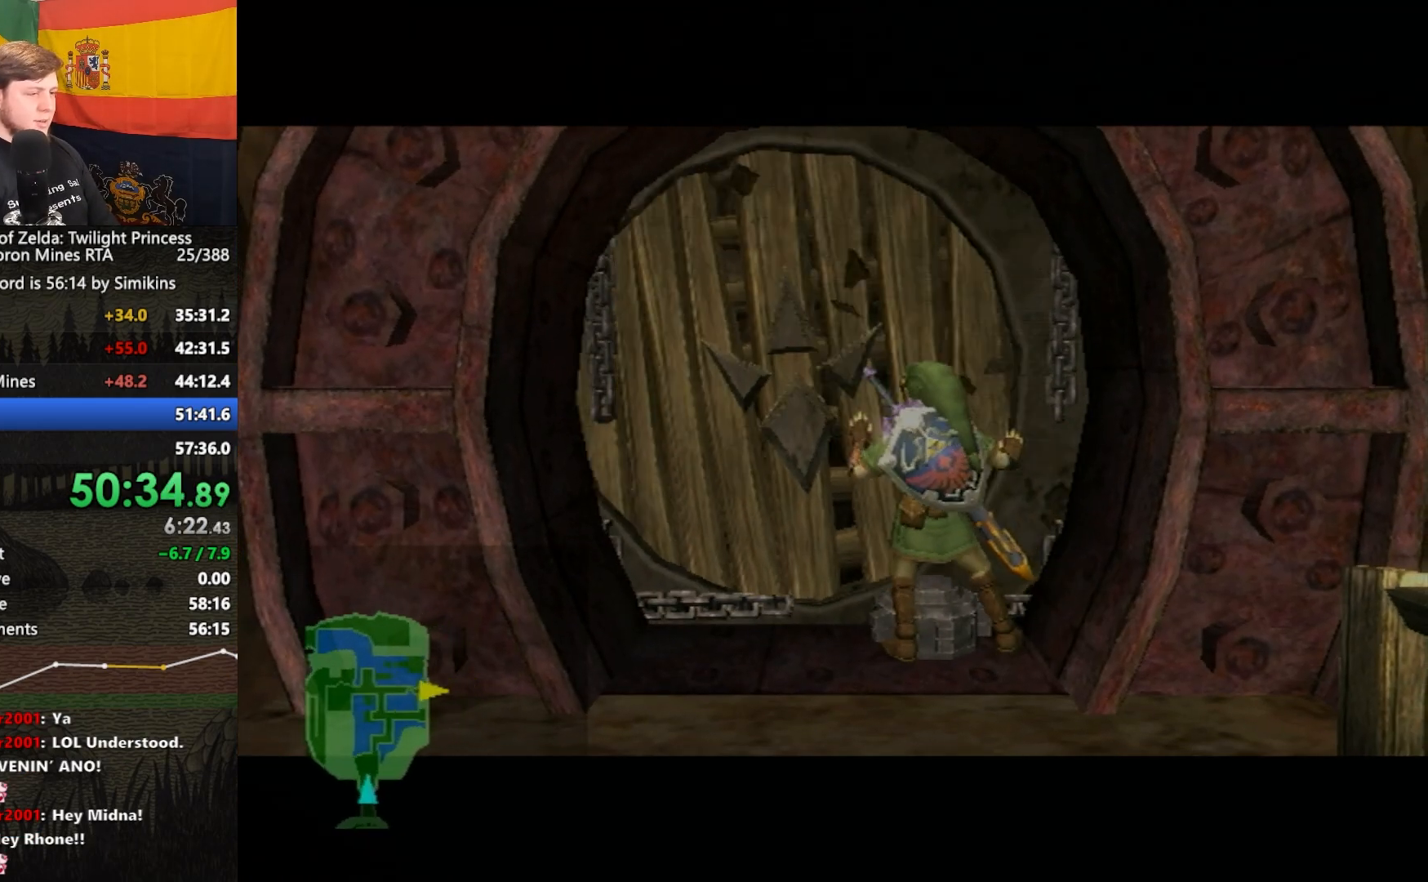
{"buttons": [], "left_stick": "up", "right_stick": "center", "events": [[33, "A", "down"], [167, "A", "up"], [233, "A", "down"], [333, "A", "up"], [433, "A", "down"], [500, "A", "up"]]}
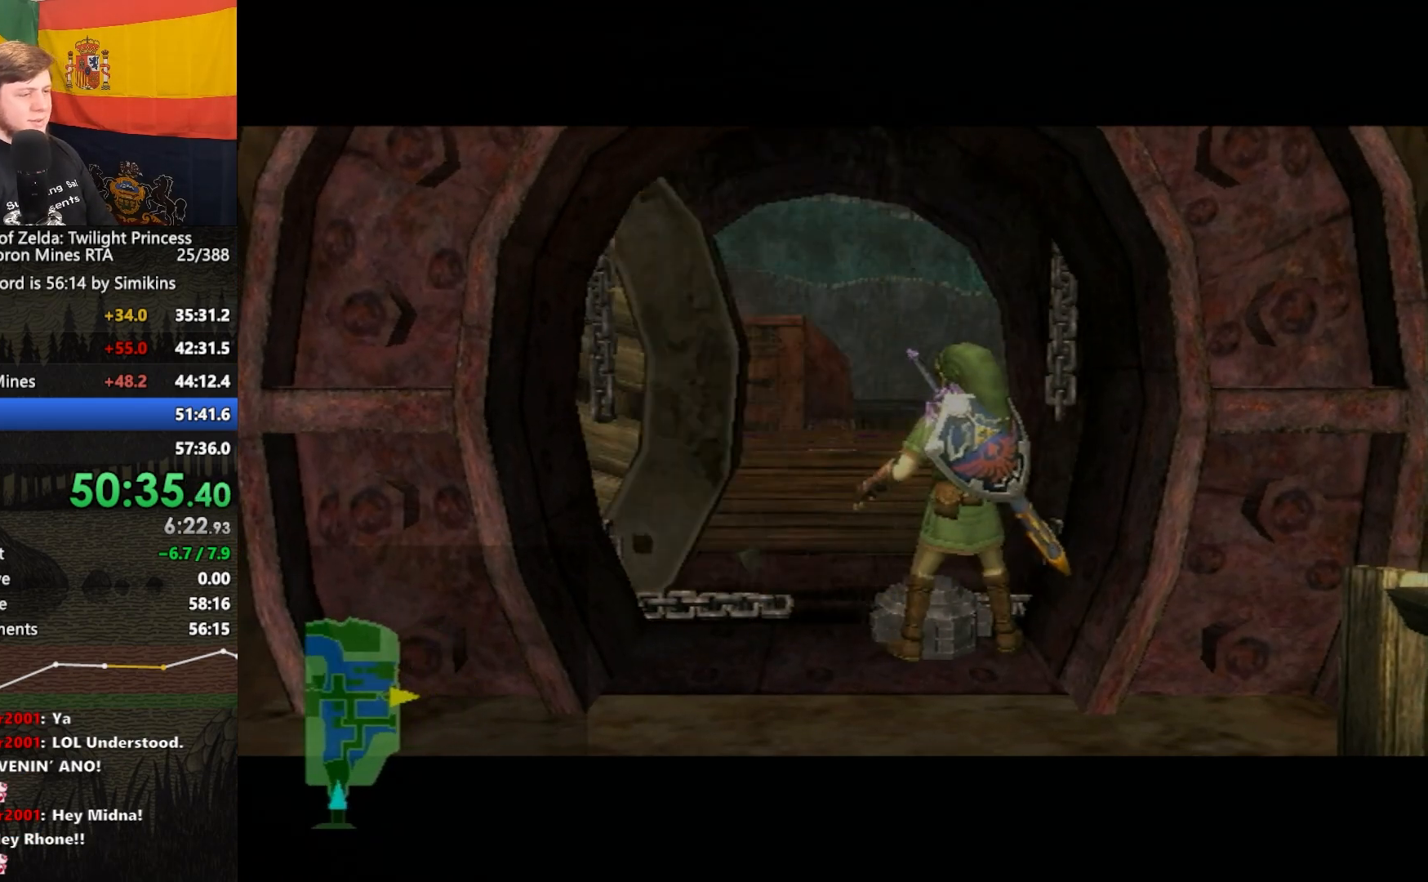
{"buttons": [], "left_stick": "up", "right_stick": "center", "events": [[100, "A", "down"], [167, "A", "up"], [267, "A", "down"], [333, "A", "up"], [433, "A", "down"], [500, "A", "up"]]}
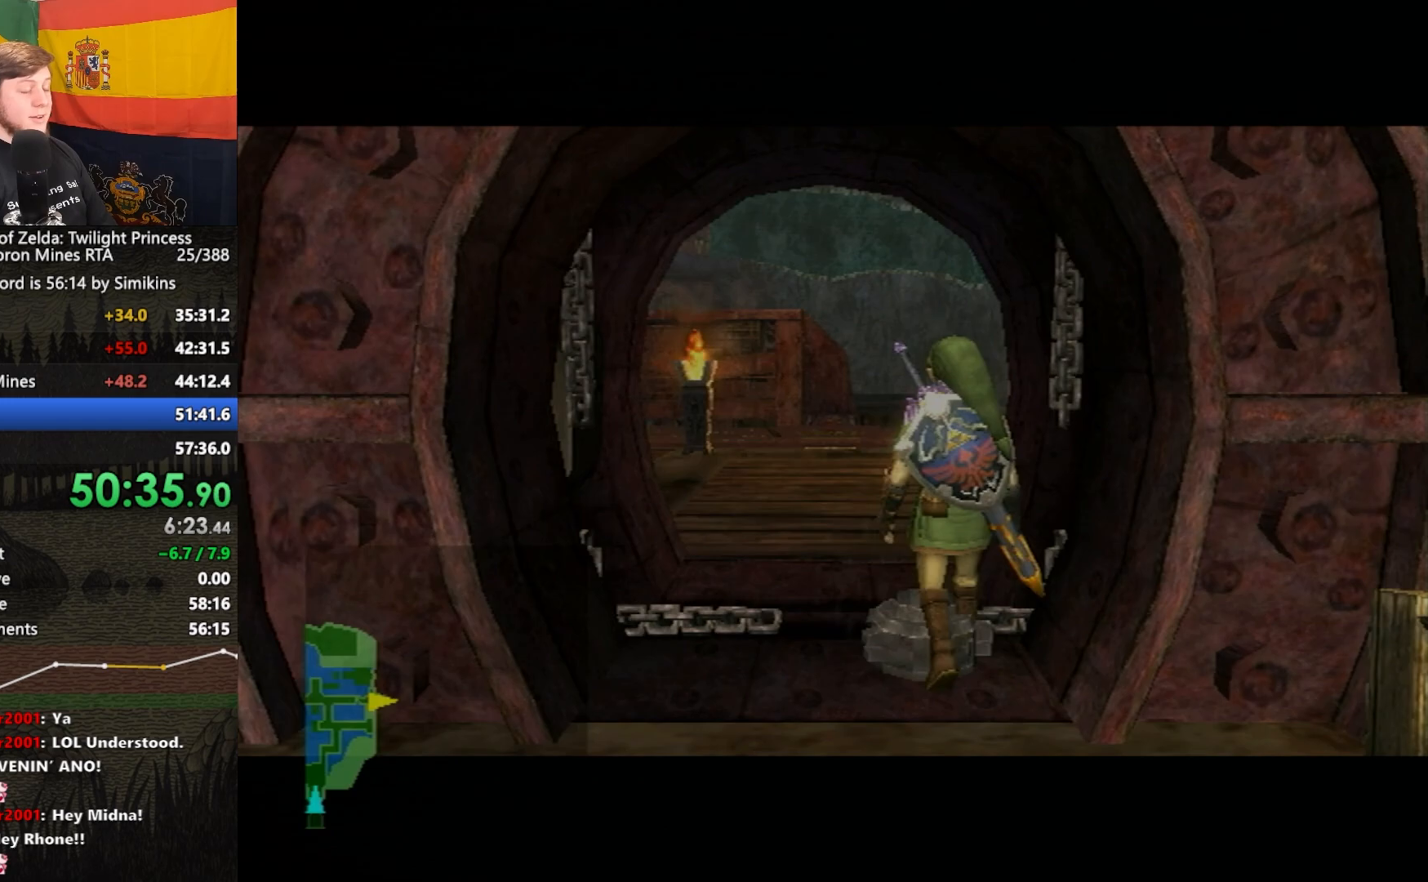
{"buttons": ["A", "L1", "R1"], "left_stick": "up", "right_stick": "left"}
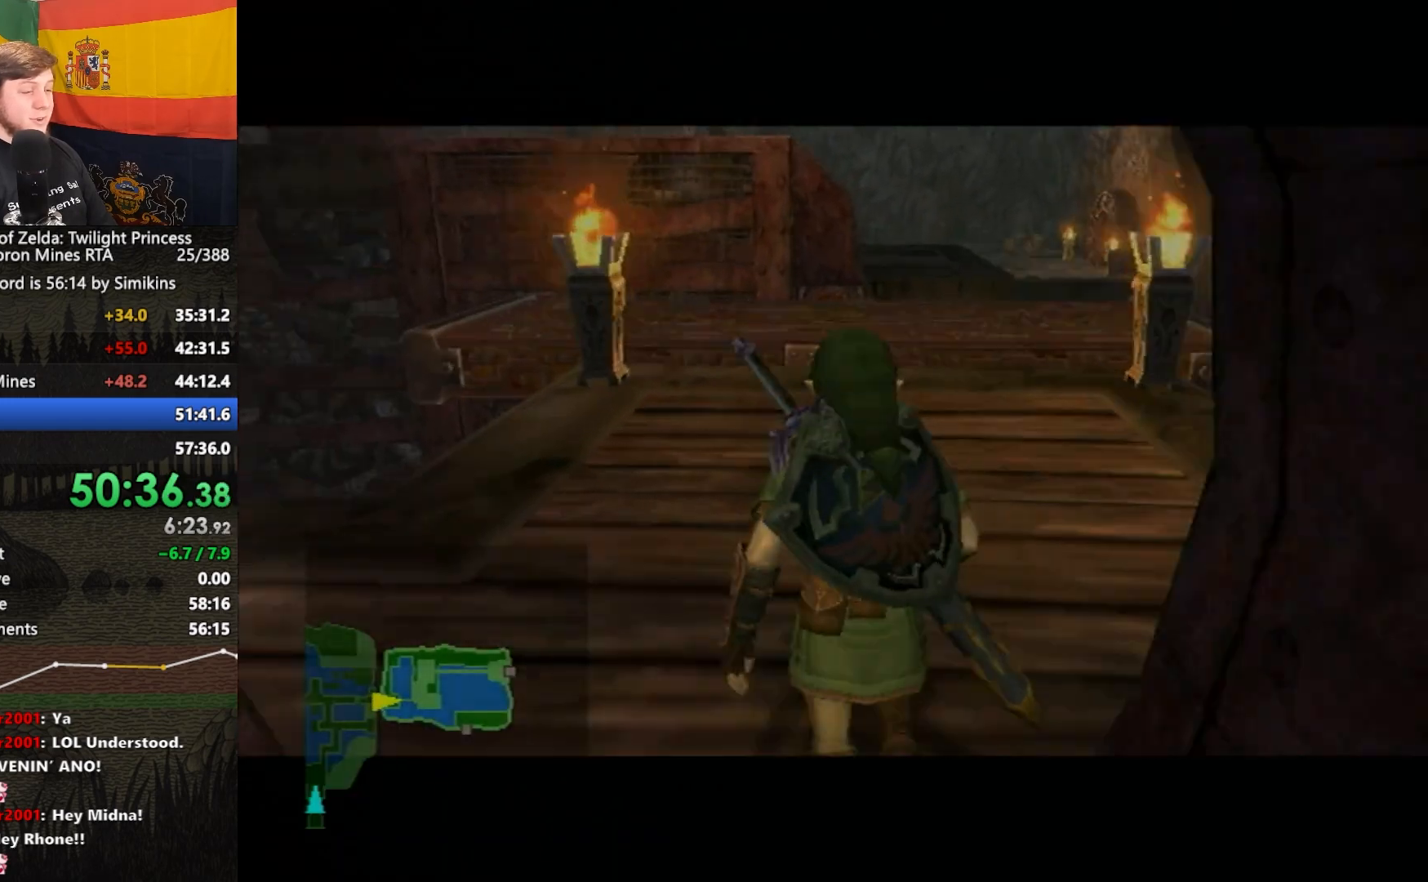
{"buttons": ["A"], "left_stick": "up", "right_stick": "center"}